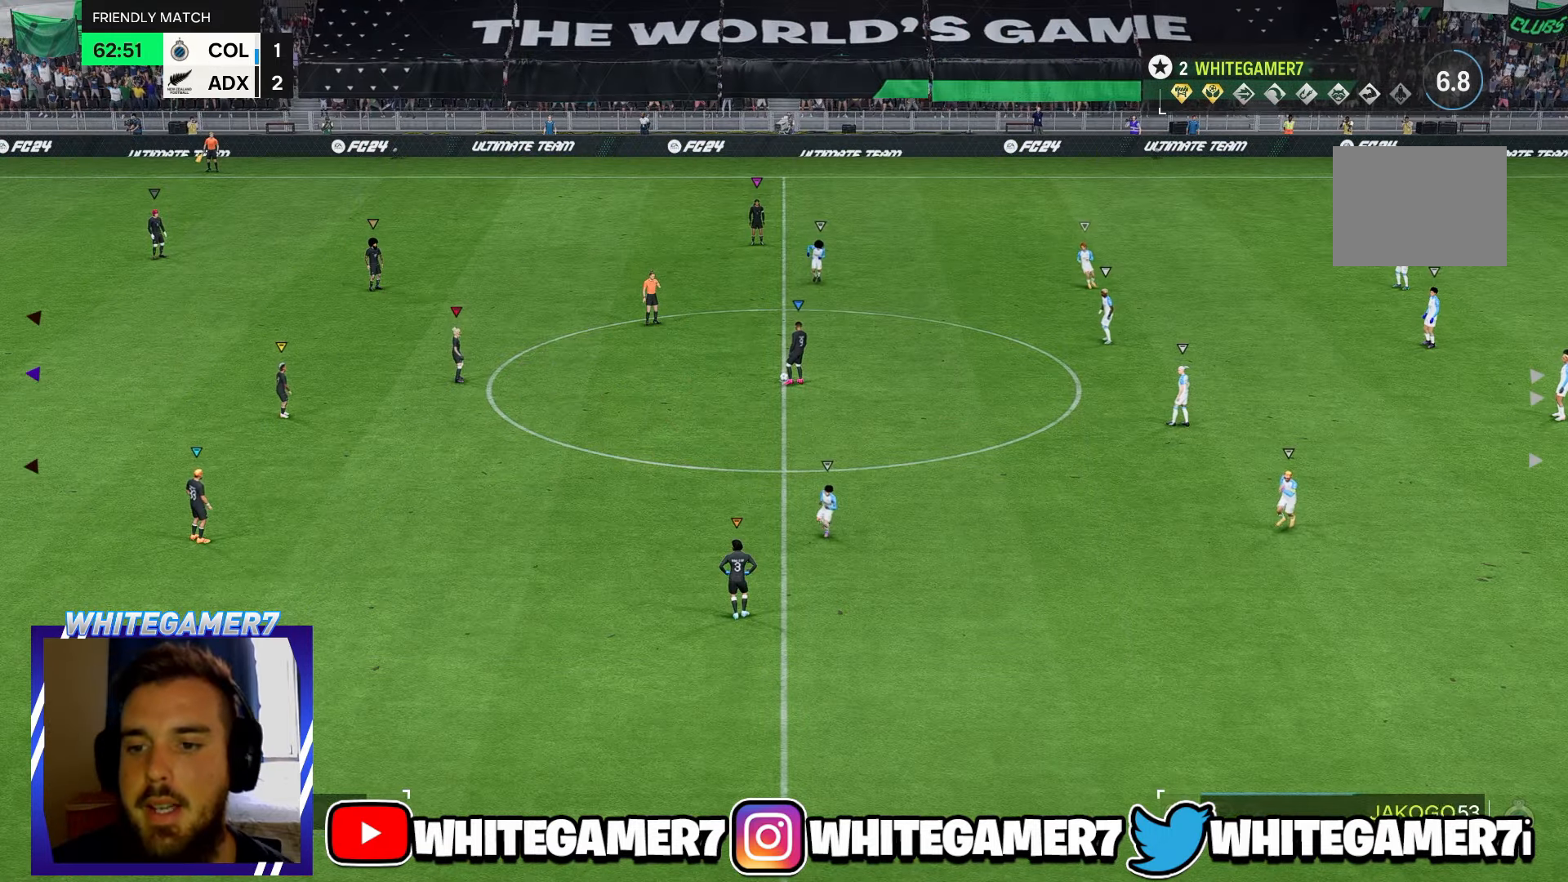
Gameplay with a controller (Xbox layout); each line is a JSON object with the inputs held at the frame after it. "events" lists button and stick changes between this image and that frame as [ms after this image, input, new state], when the widget could be followed in between. Not read: L2 L3 R3 right_stick.
{"buttons": [], "left_stick": "up-right", "events": [[450, "left_stick", "up-right"]]}
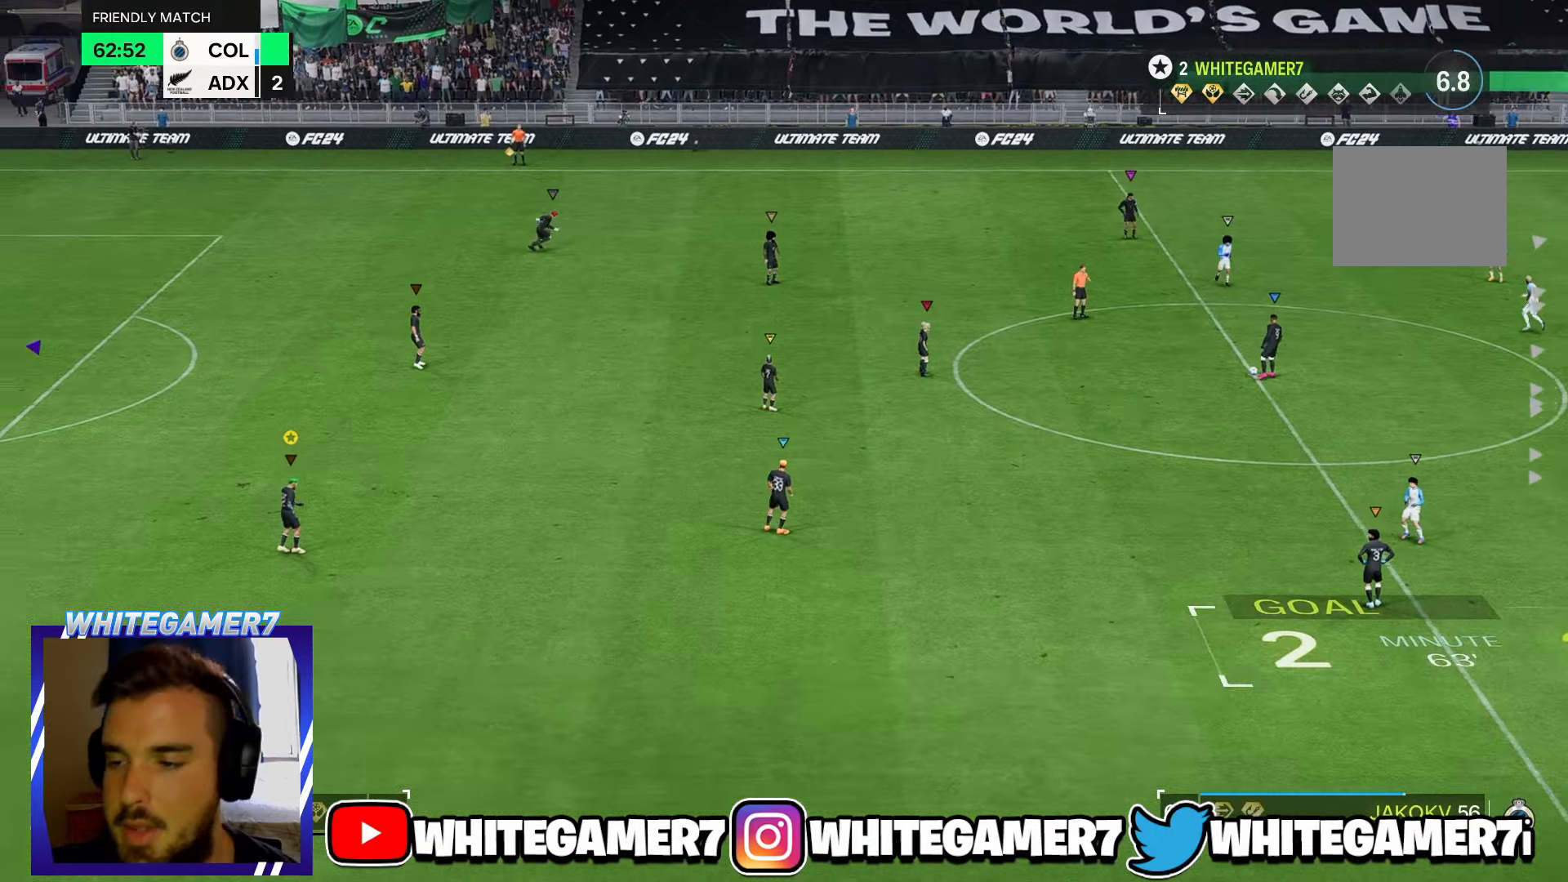
{"buttons": [], "left_stick": "up-right", "events": []}
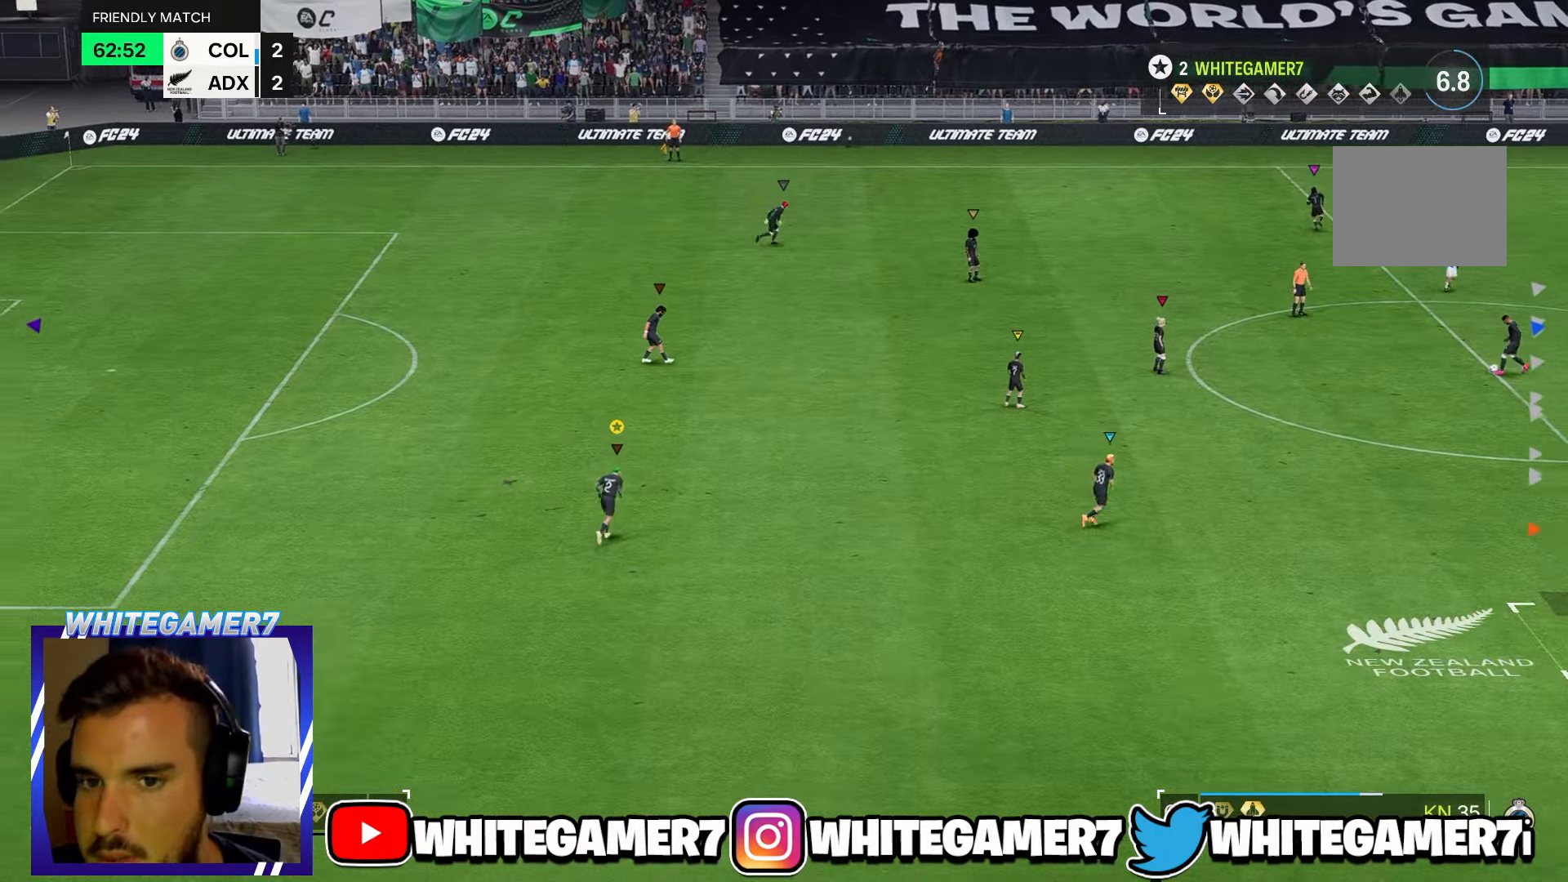
{"buttons": [], "left_stick": "up-right", "events": []}
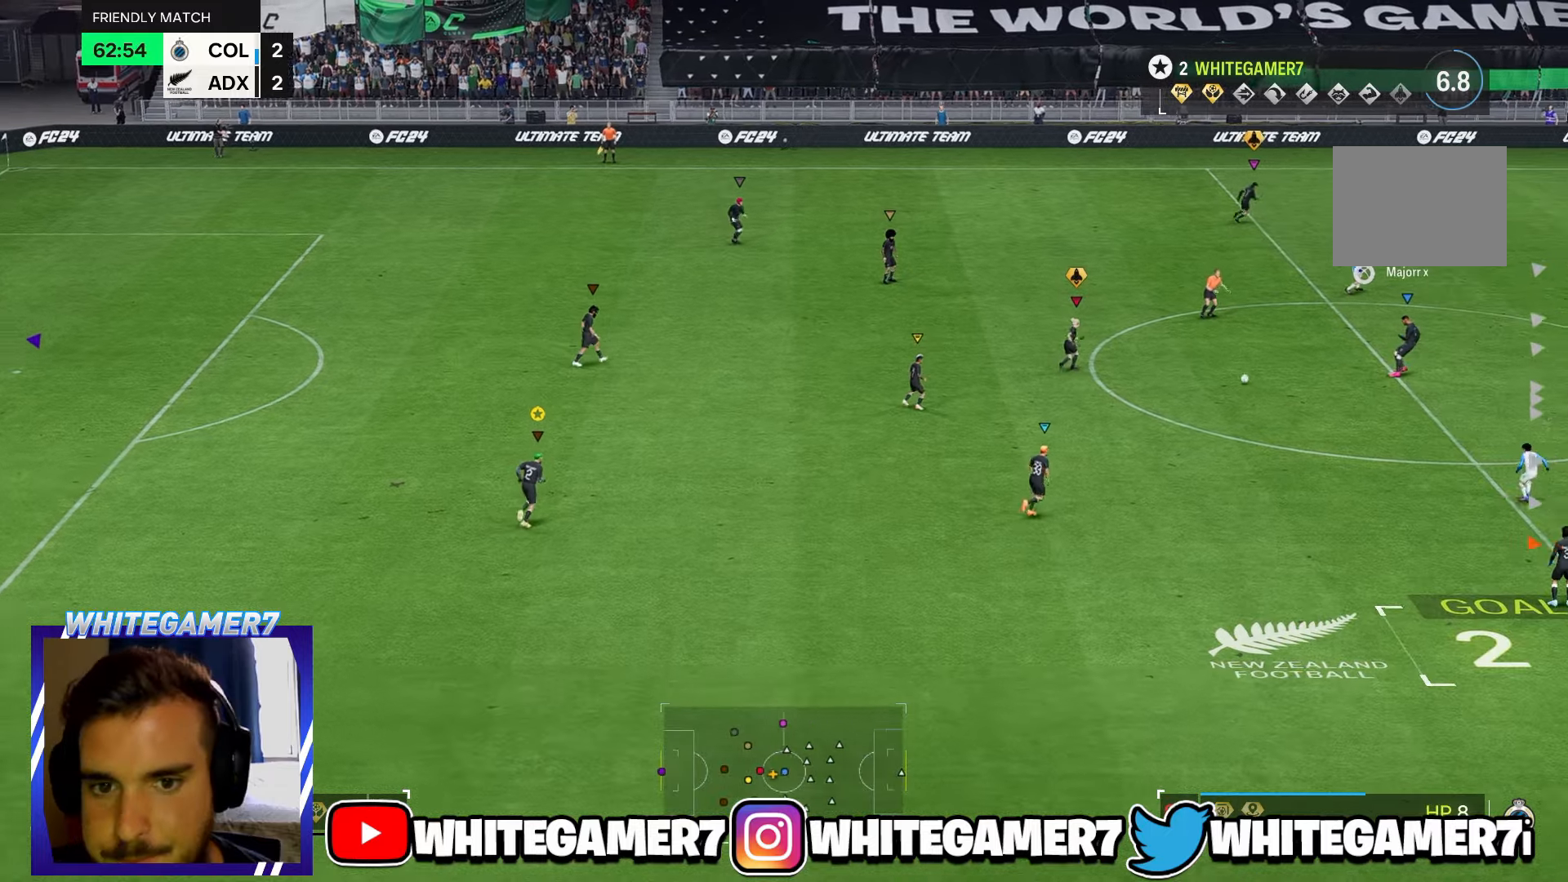
{"buttons": [], "left_stick": "up-right", "events": [[117, "left_stick", "center"], [350, "left_stick", "up-right"]]}
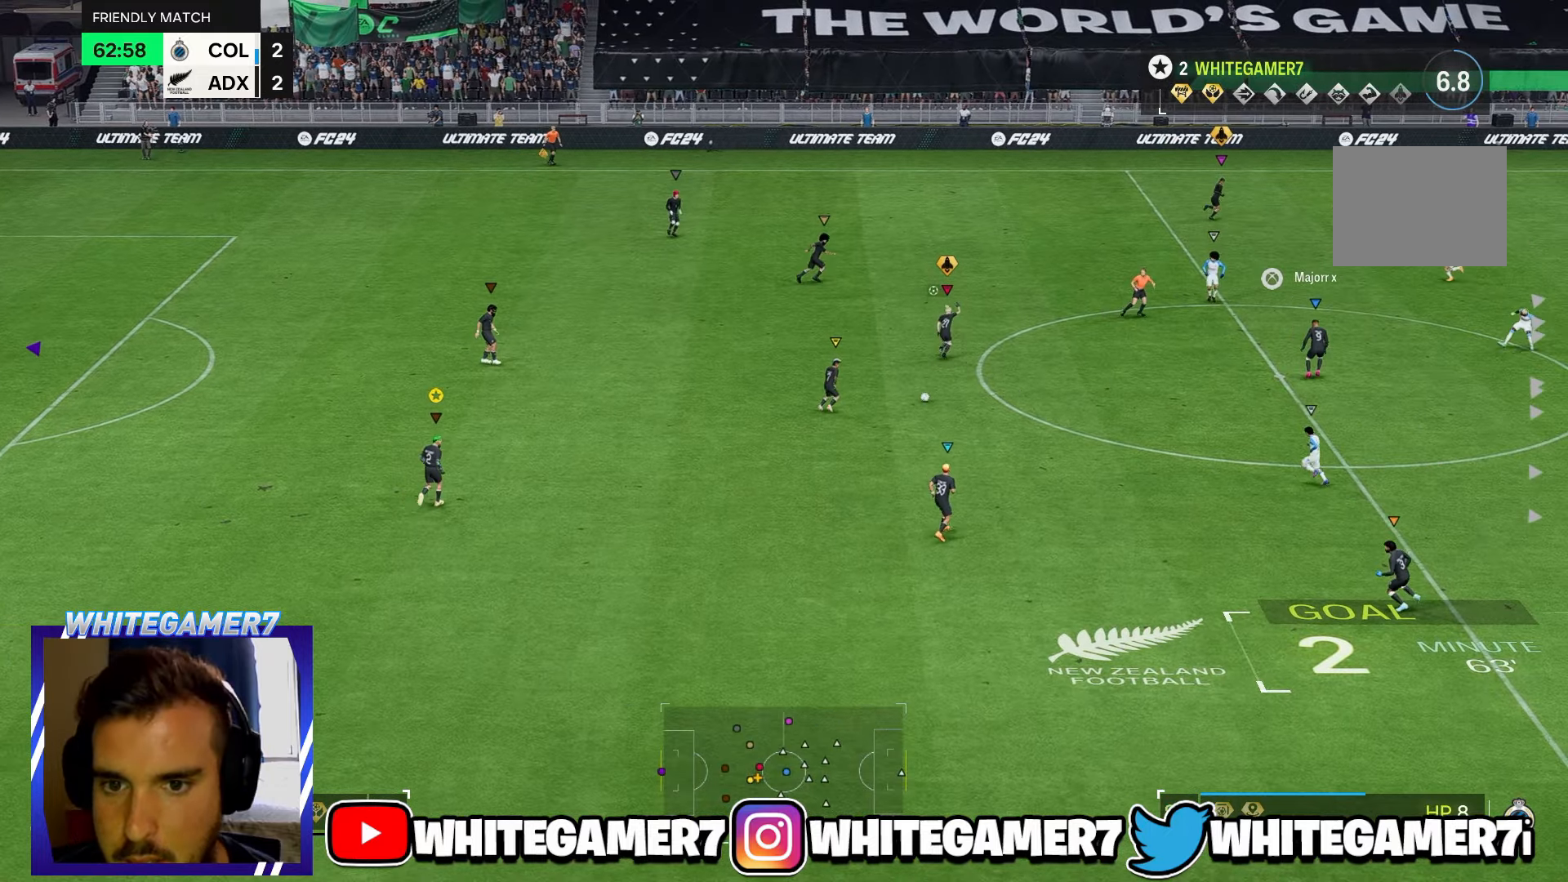
{"buttons": [], "left_stick": "up-right", "events": []}
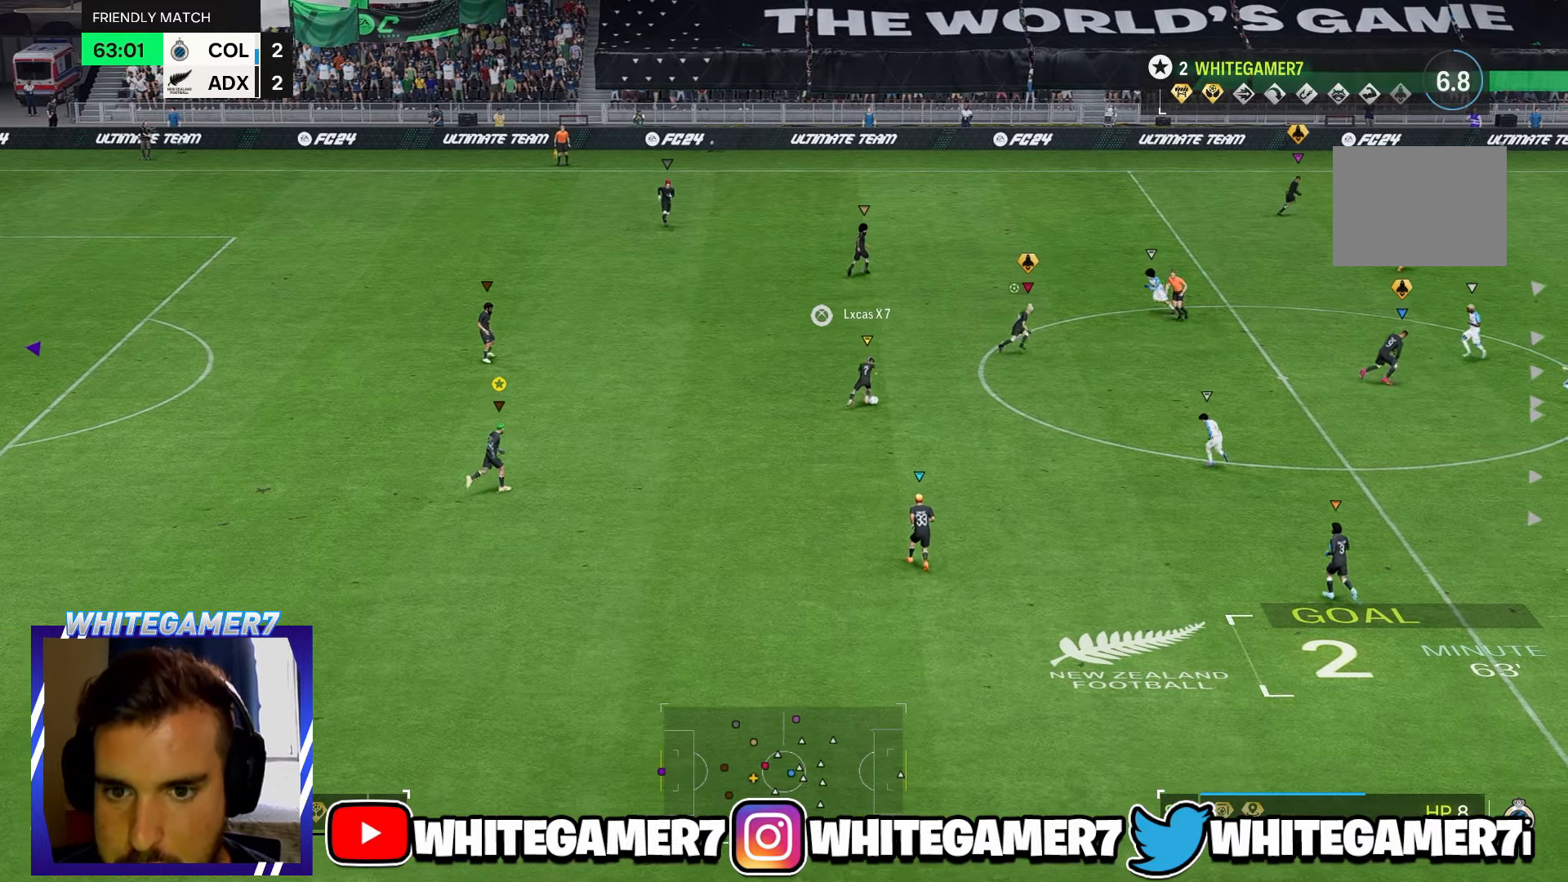
{"buttons": [], "left_stick": "up-right", "events": []}
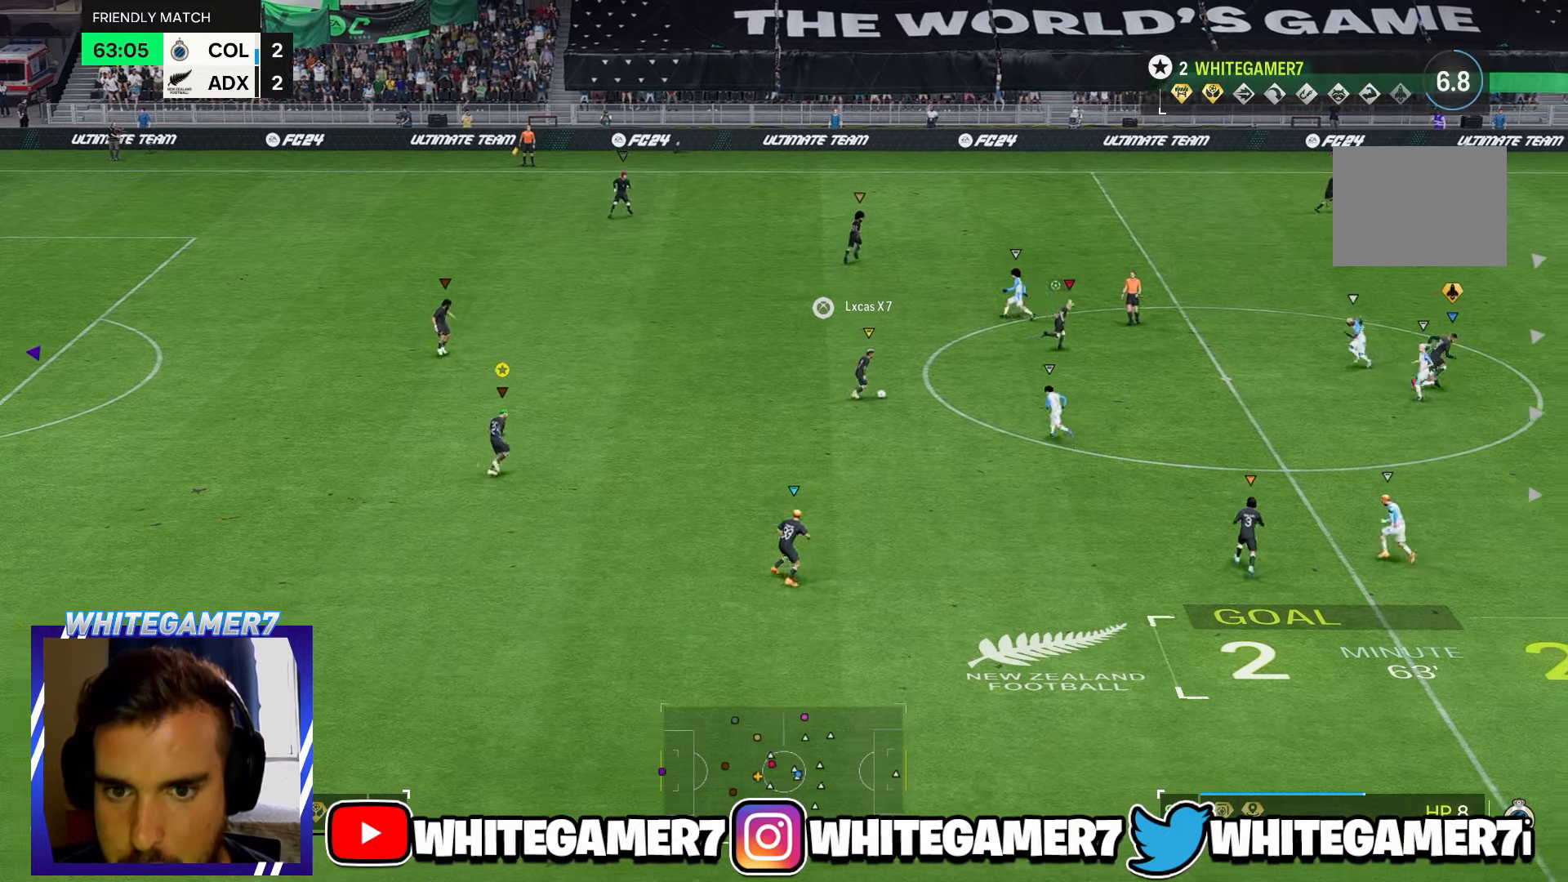
{"buttons": [], "left_stick": "up-right", "events": []}
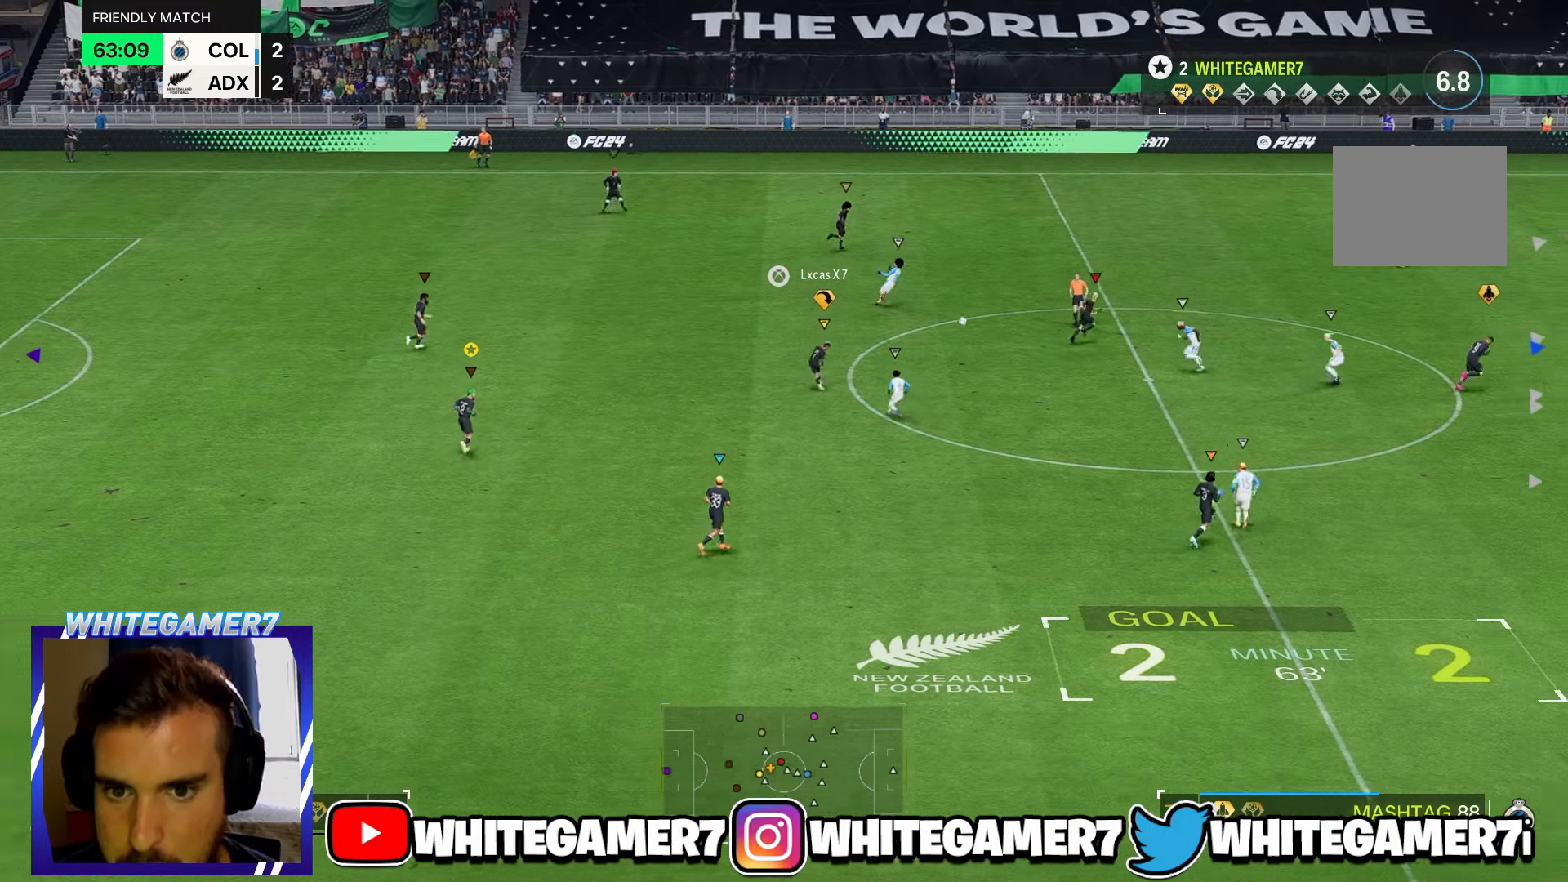
{"buttons": [], "left_stick": "down-right", "events": [[250, "left_stick", "right"], [417, "left_stick", "down-right"]]}
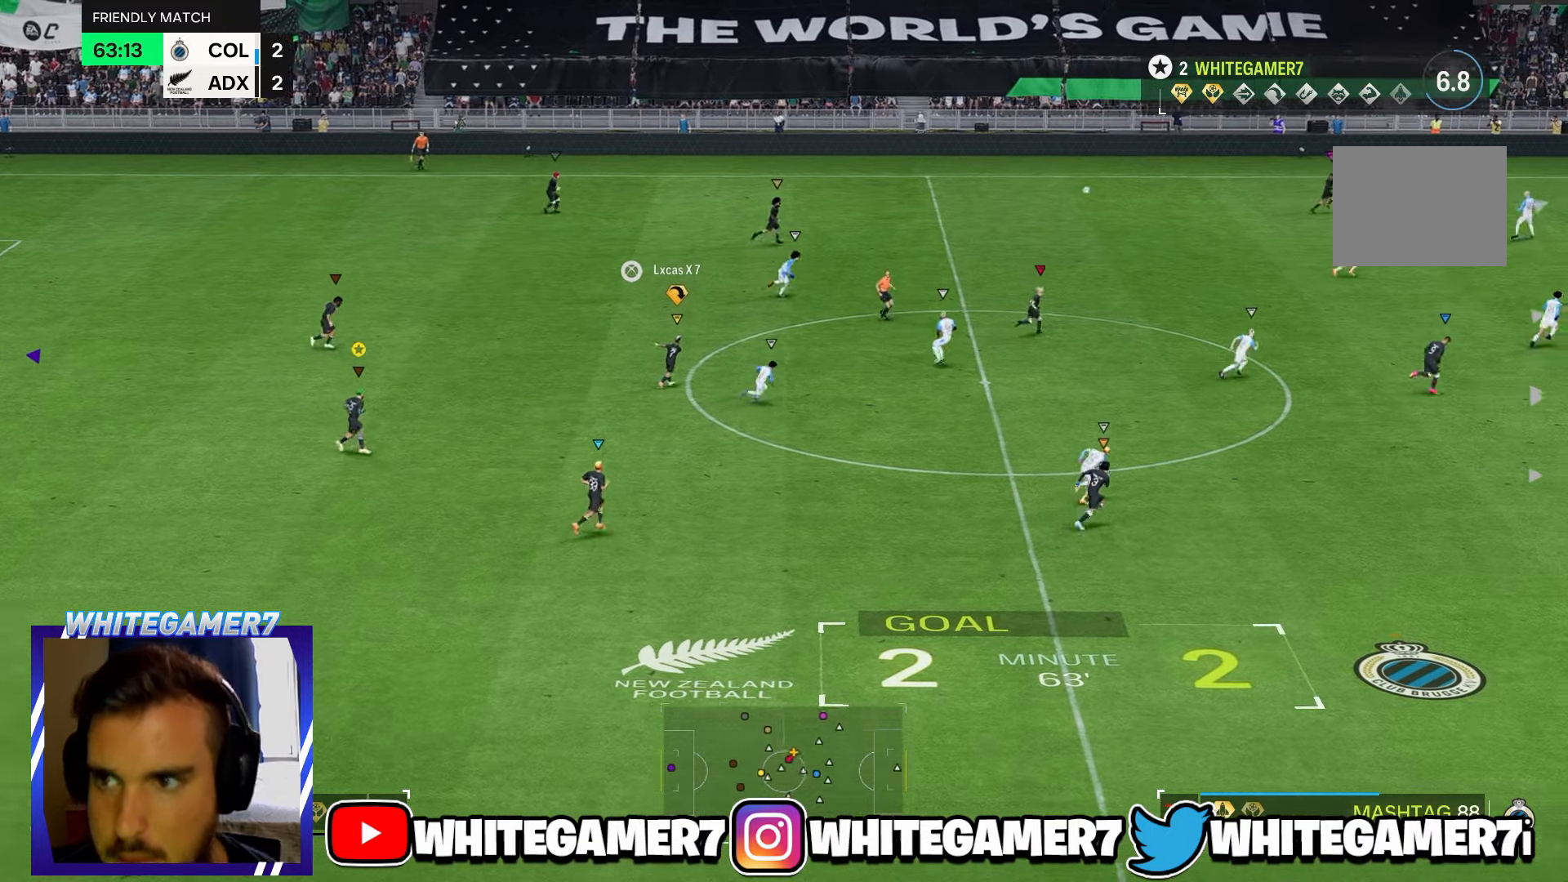
{"buttons": [], "left_stick": "right", "events": [[50, "left_stick", "right"]]}
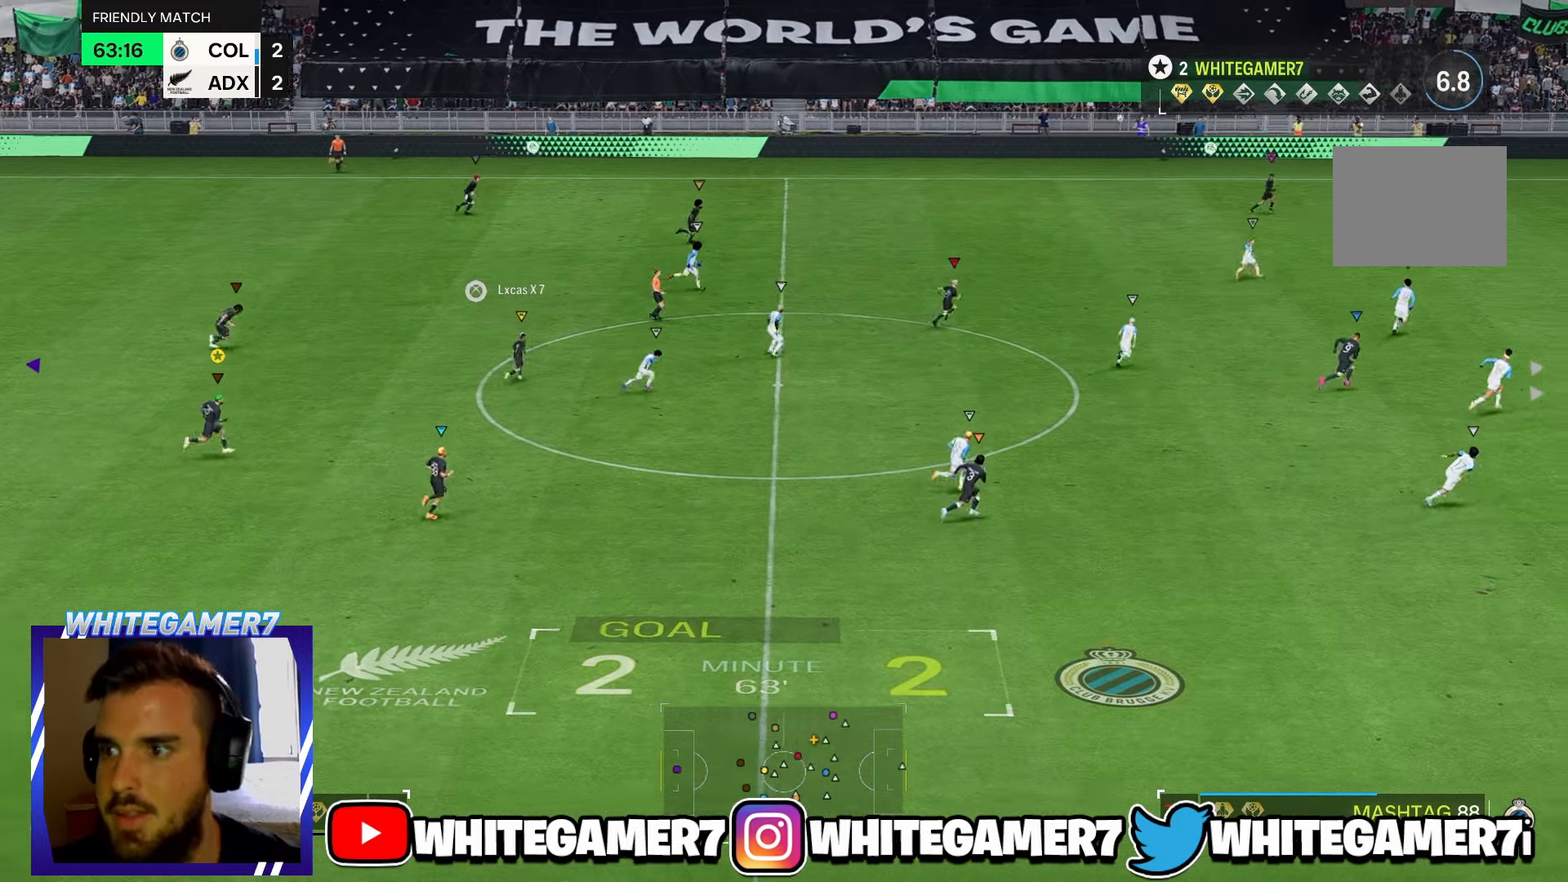
{"buttons": [], "left_stick": "right", "events": []}
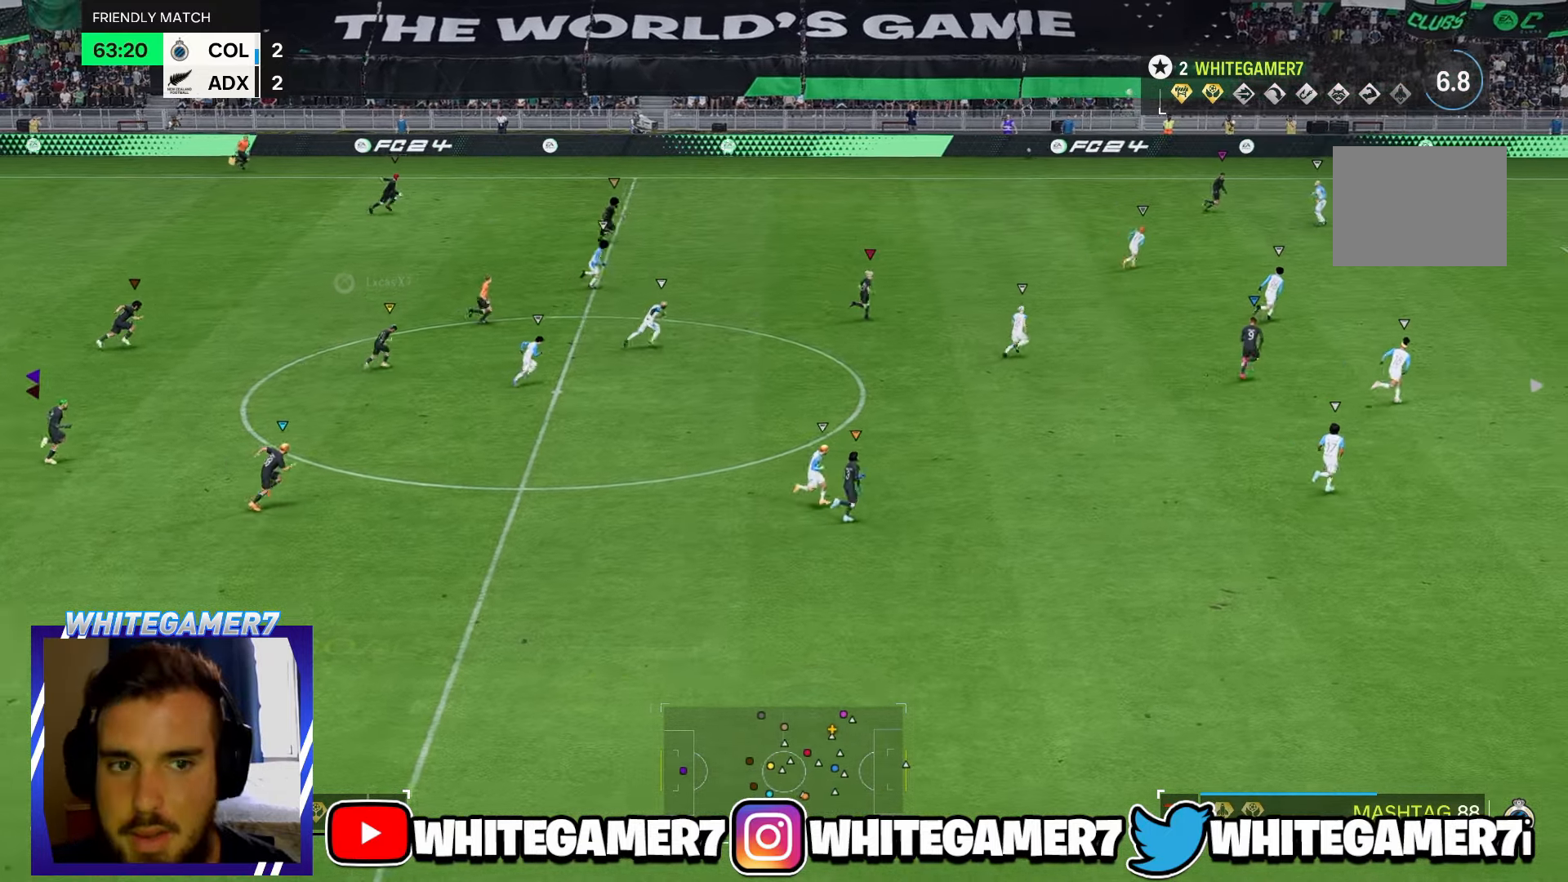
{"buttons": ["R2"], "left_stick": "right", "events": [[150, "R2", "down"]]}
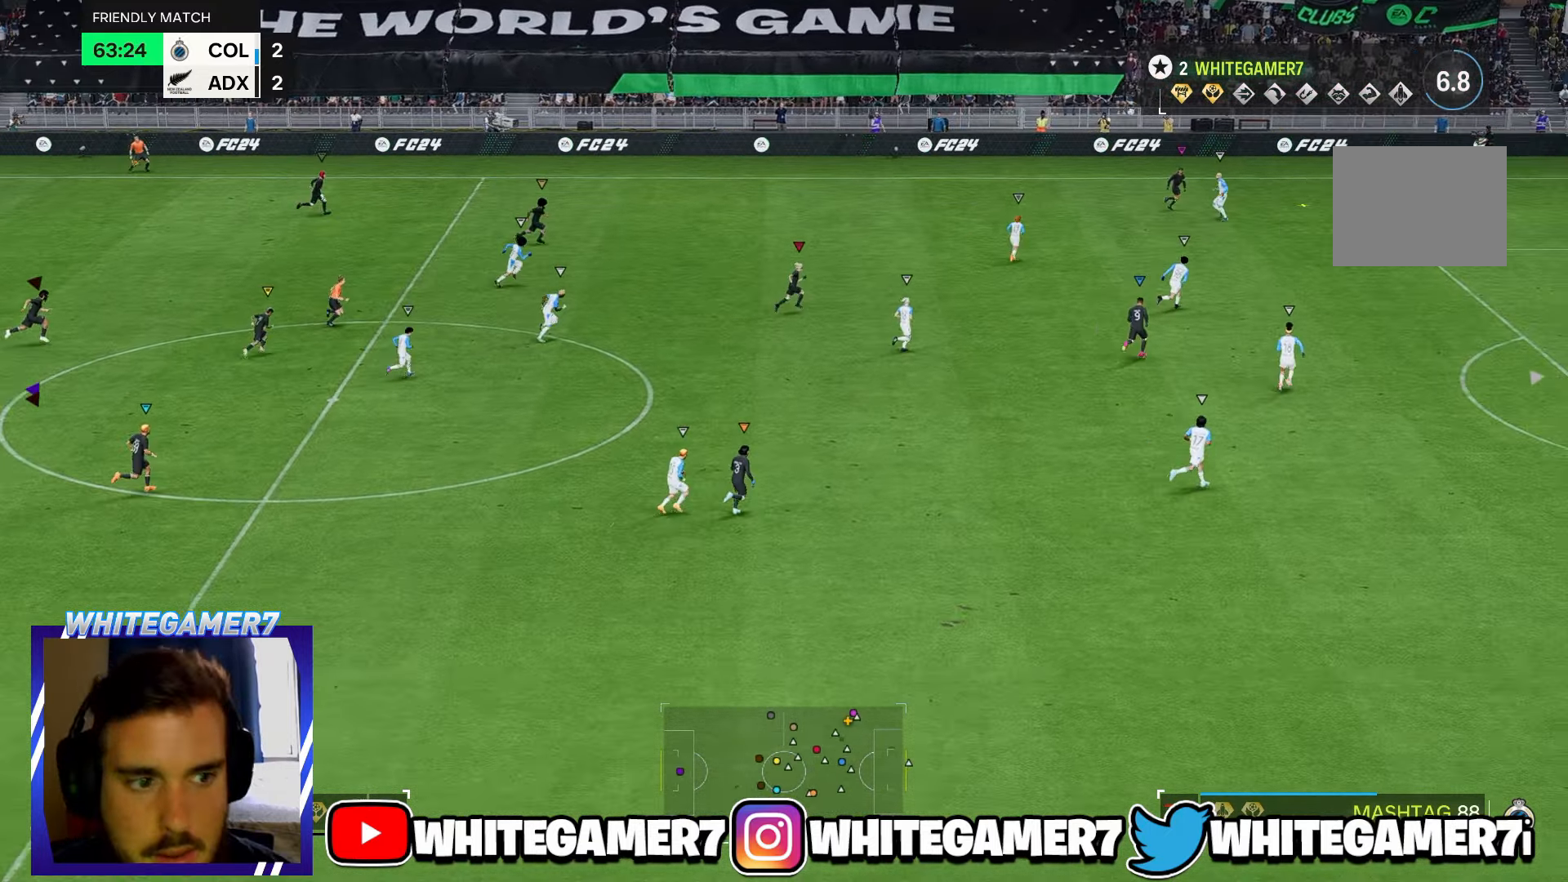
{"buttons": [], "left_stick": "up-right", "events": [[134, "R2", "up"], [200, "R2", "down"], [300, "left_stick", "up-right"], [500, "R2", "up"]]}
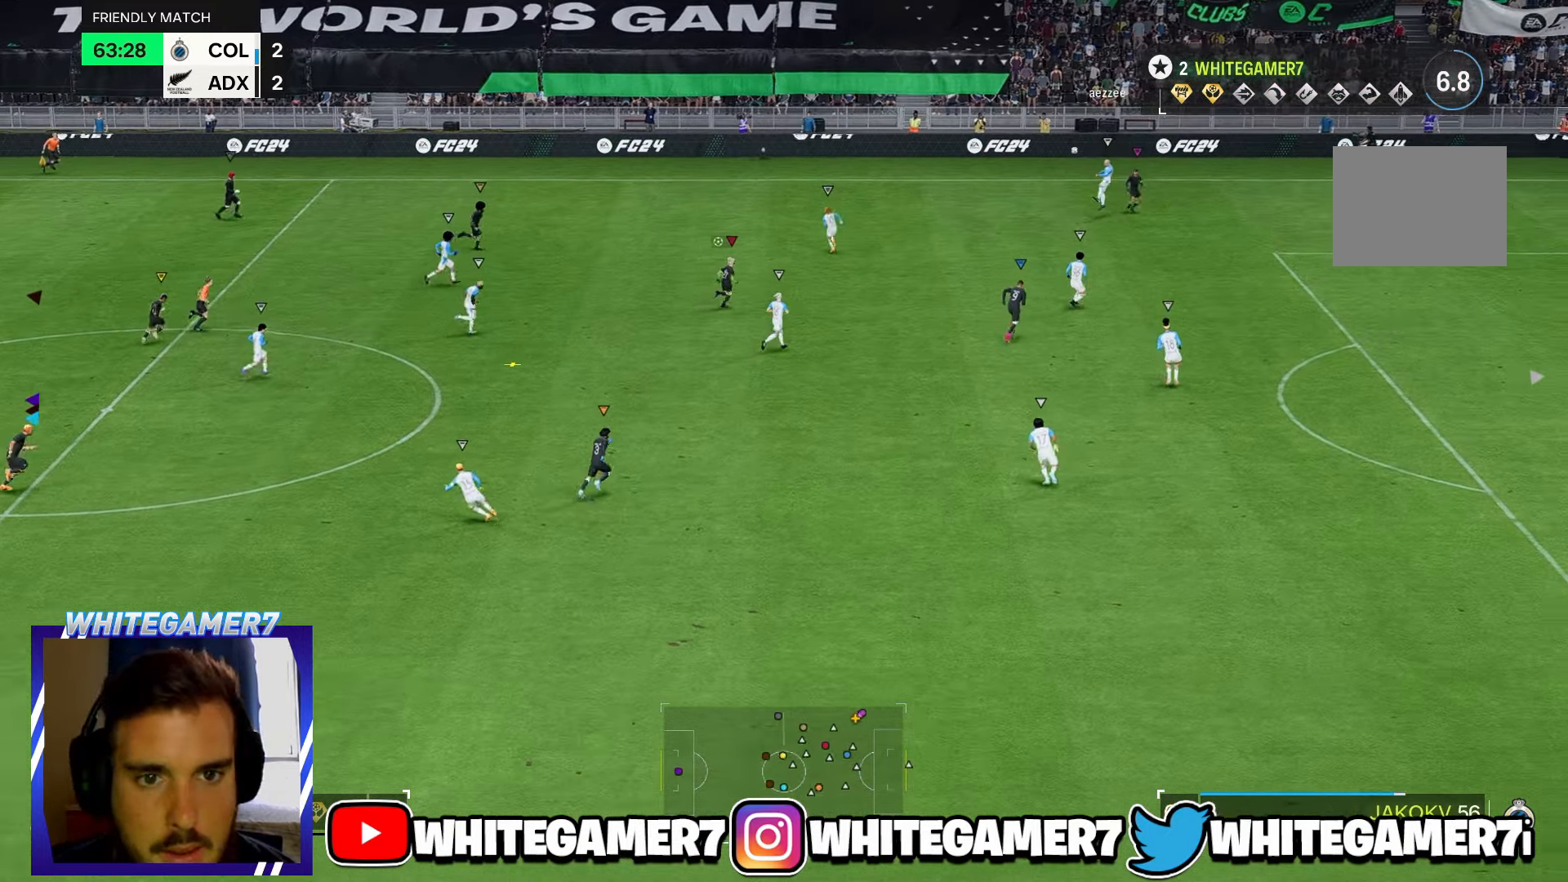
{"buttons": [], "left_stick": "up-right", "events": [[200, "left_stick", "center"], [350, "left_stick", "up-right"]]}
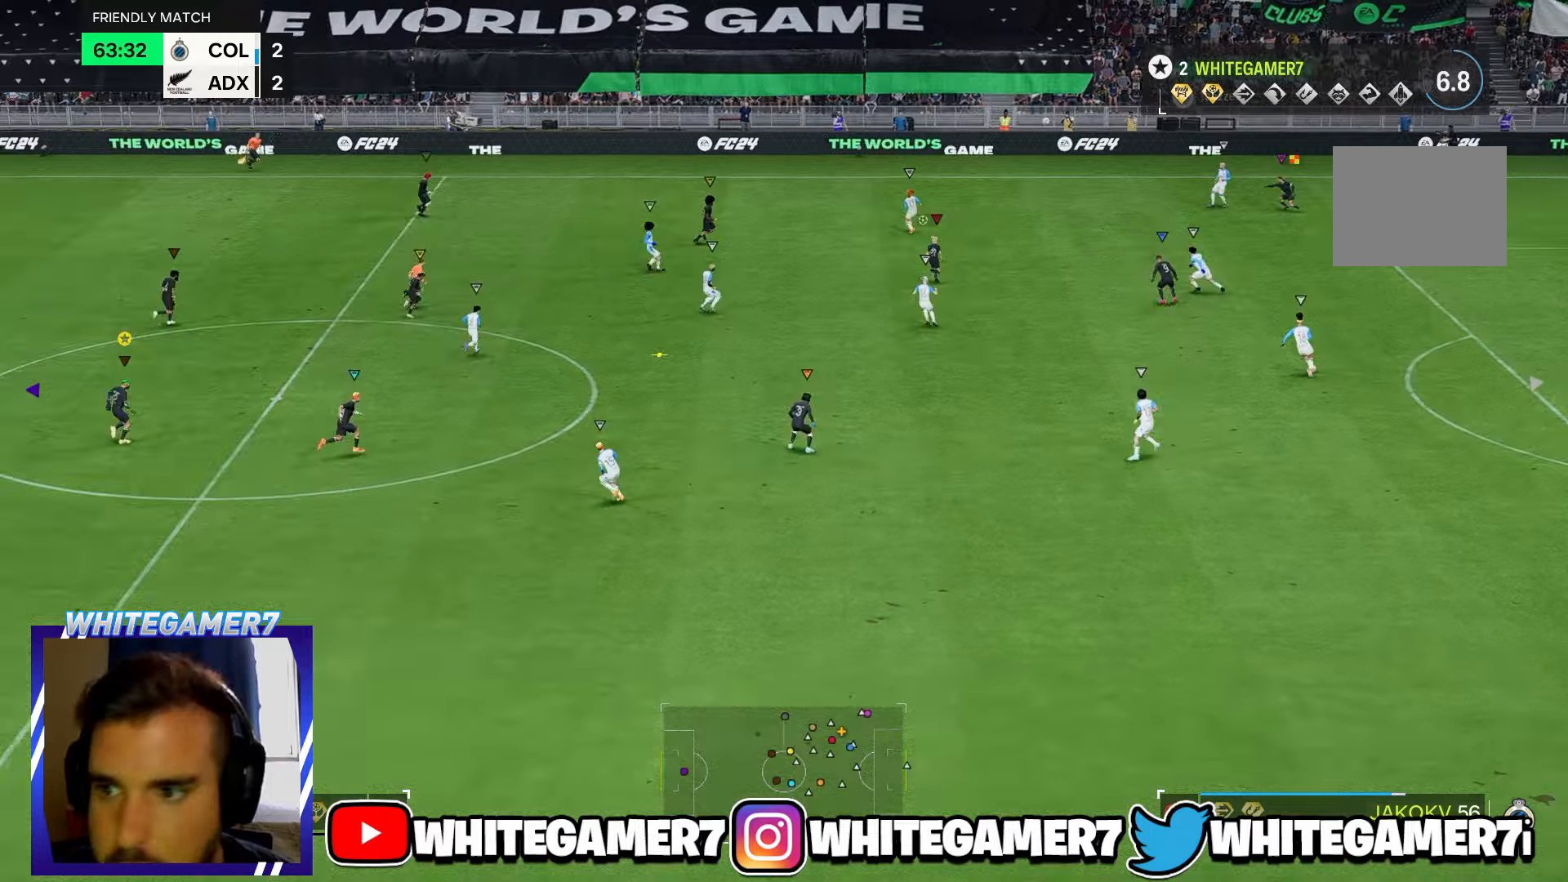
{"buttons": [], "left_stick": "up-right", "events": []}
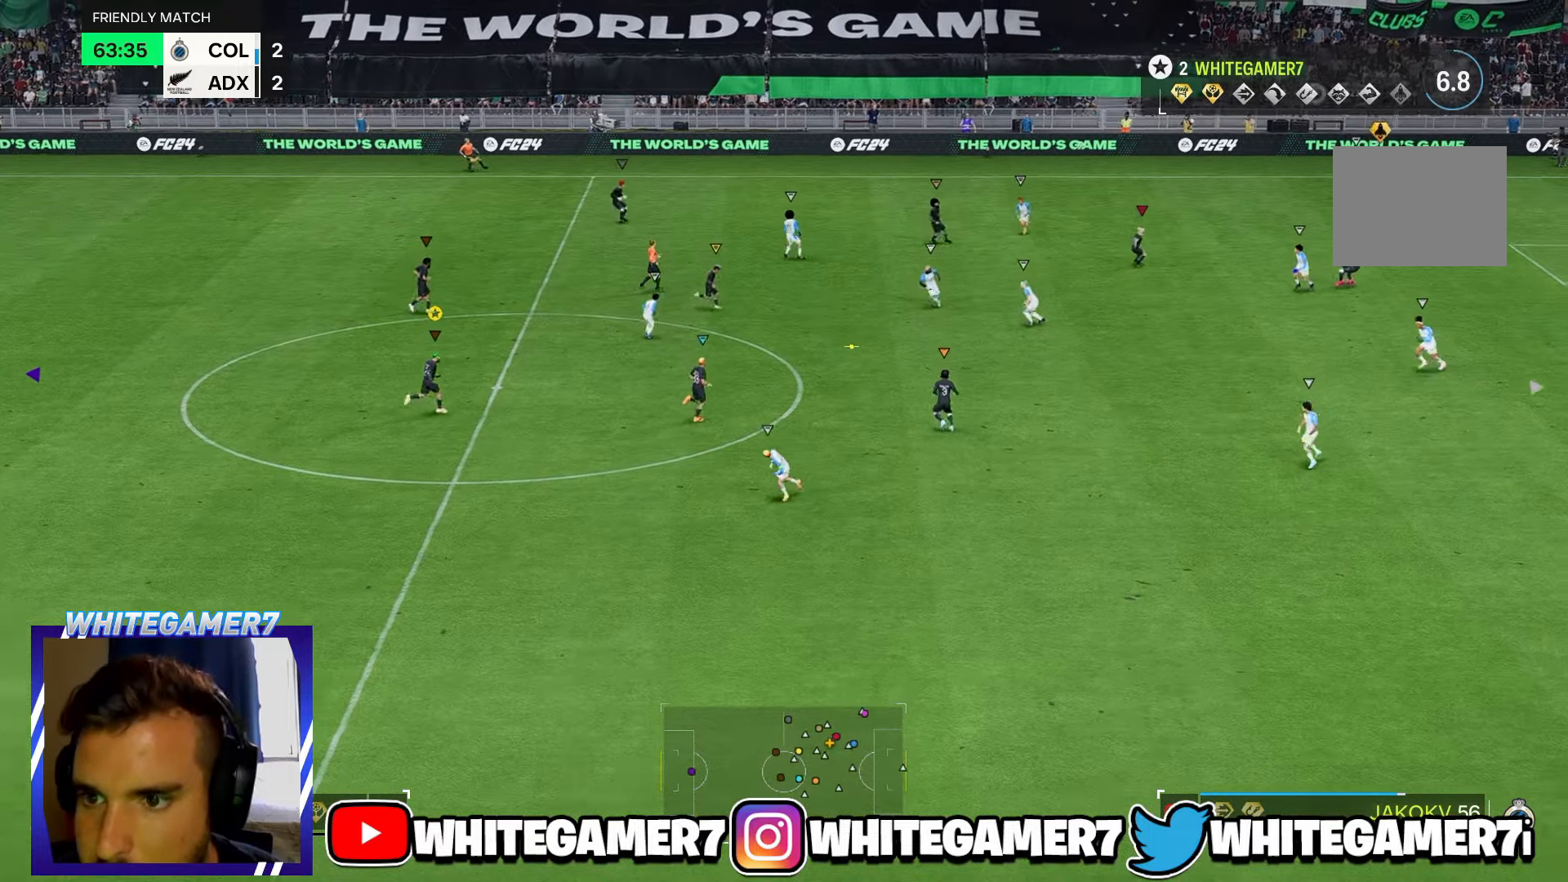
{"buttons": [], "left_stick": "left", "events": [[250, "left_stick", "up-left"], [383, "left_stick", "left"]]}
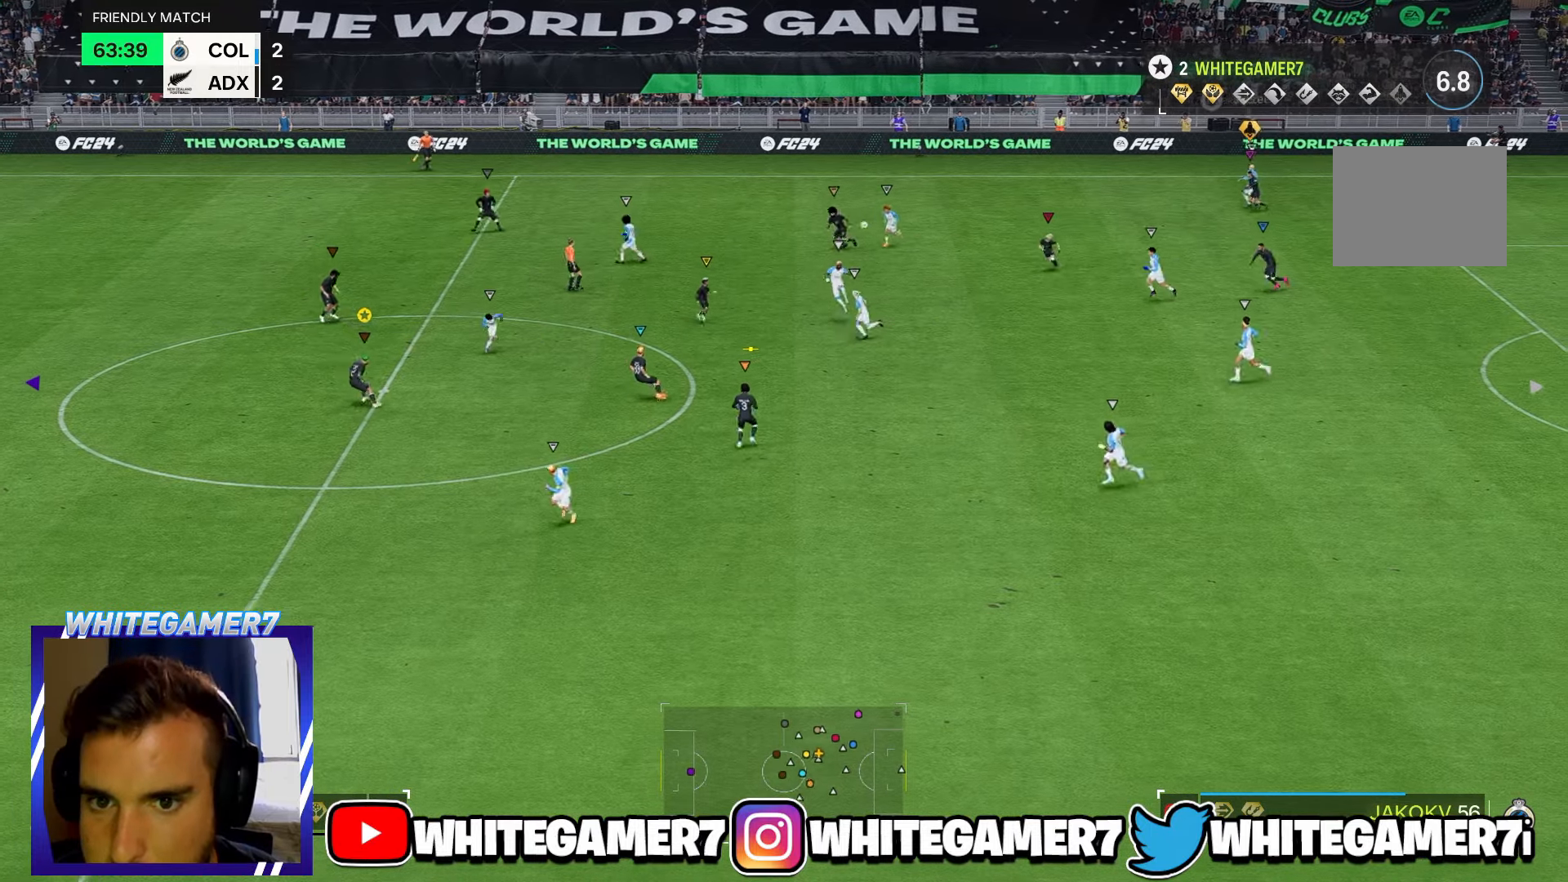
{"buttons": ["R2"], "left_stick": "down-left", "events": [[150, "left_stick", "down-left"], [166, "R2", "down"]]}
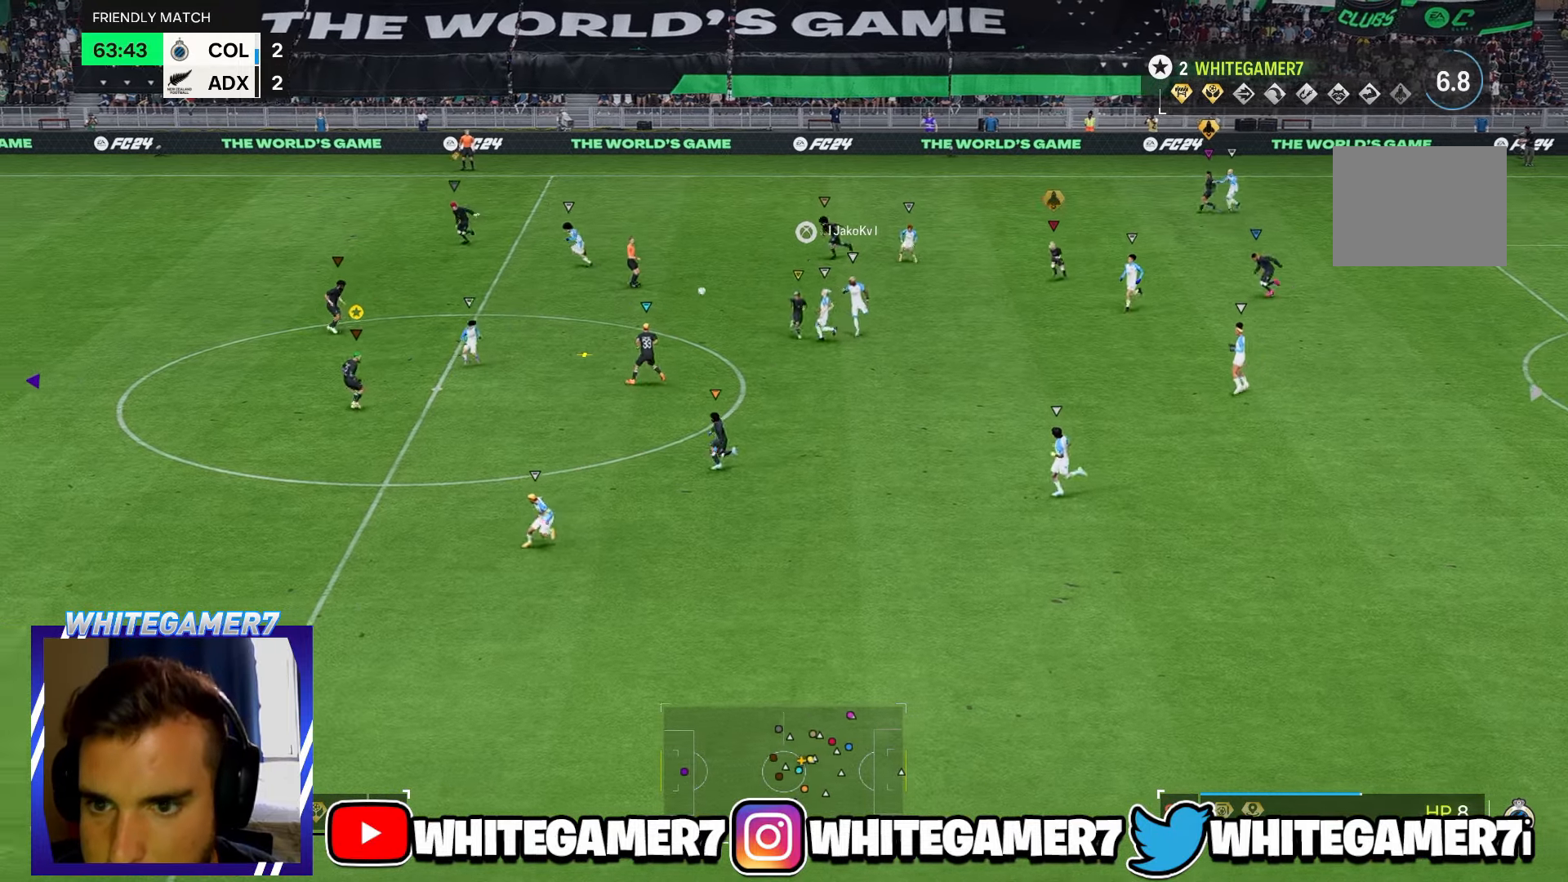
{"buttons": ["R2"], "left_stick": "down-left", "events": []}
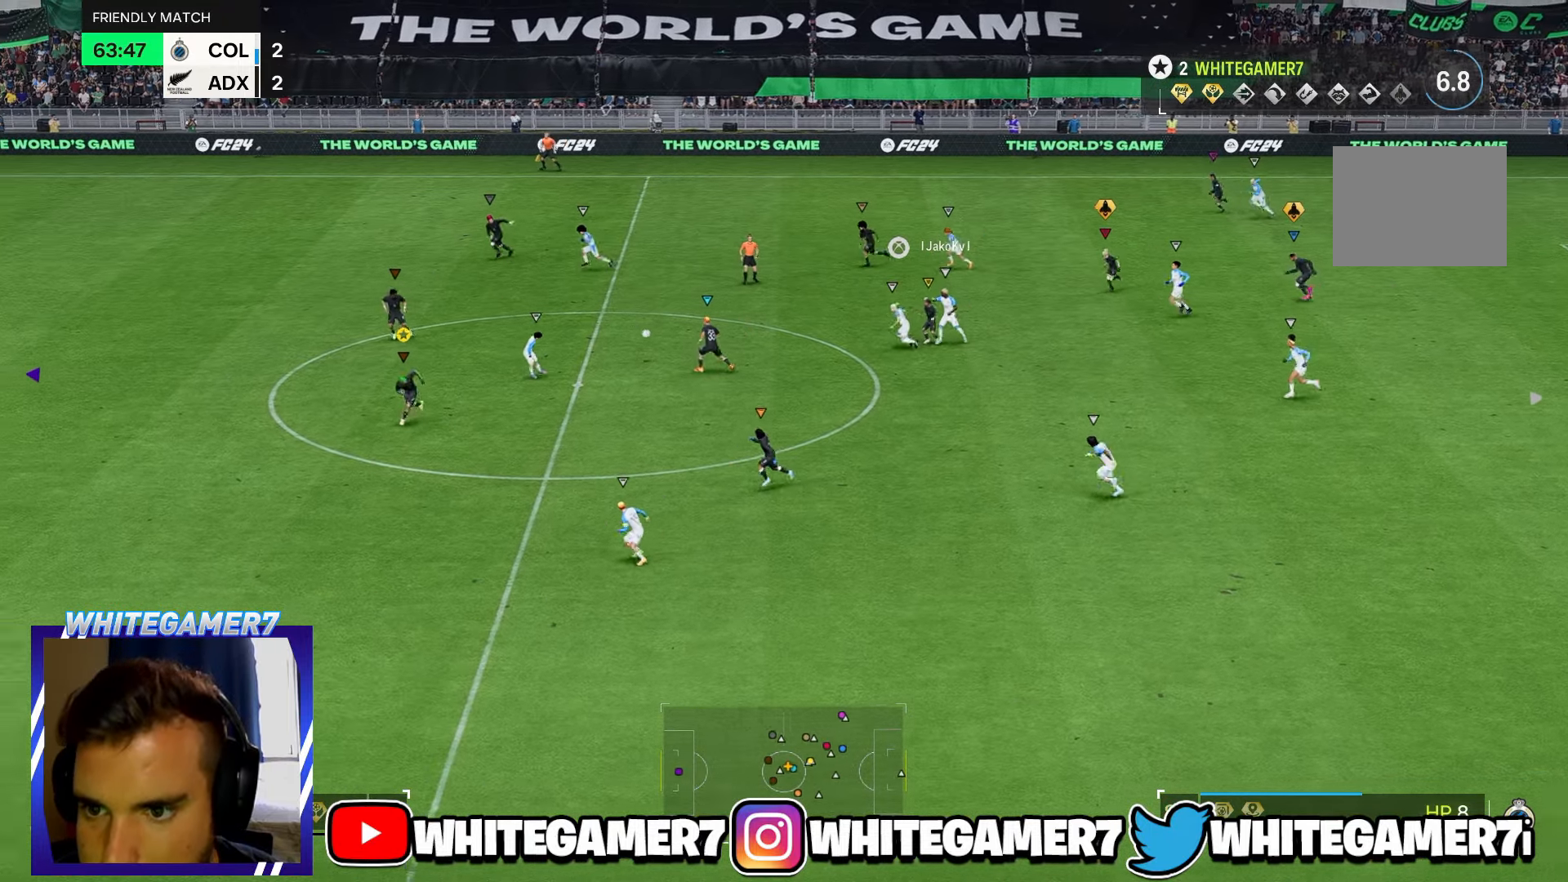
{"buttons": ["R2"], "left_stick": "left", "events": [[400, "left_stick", "left"]]}
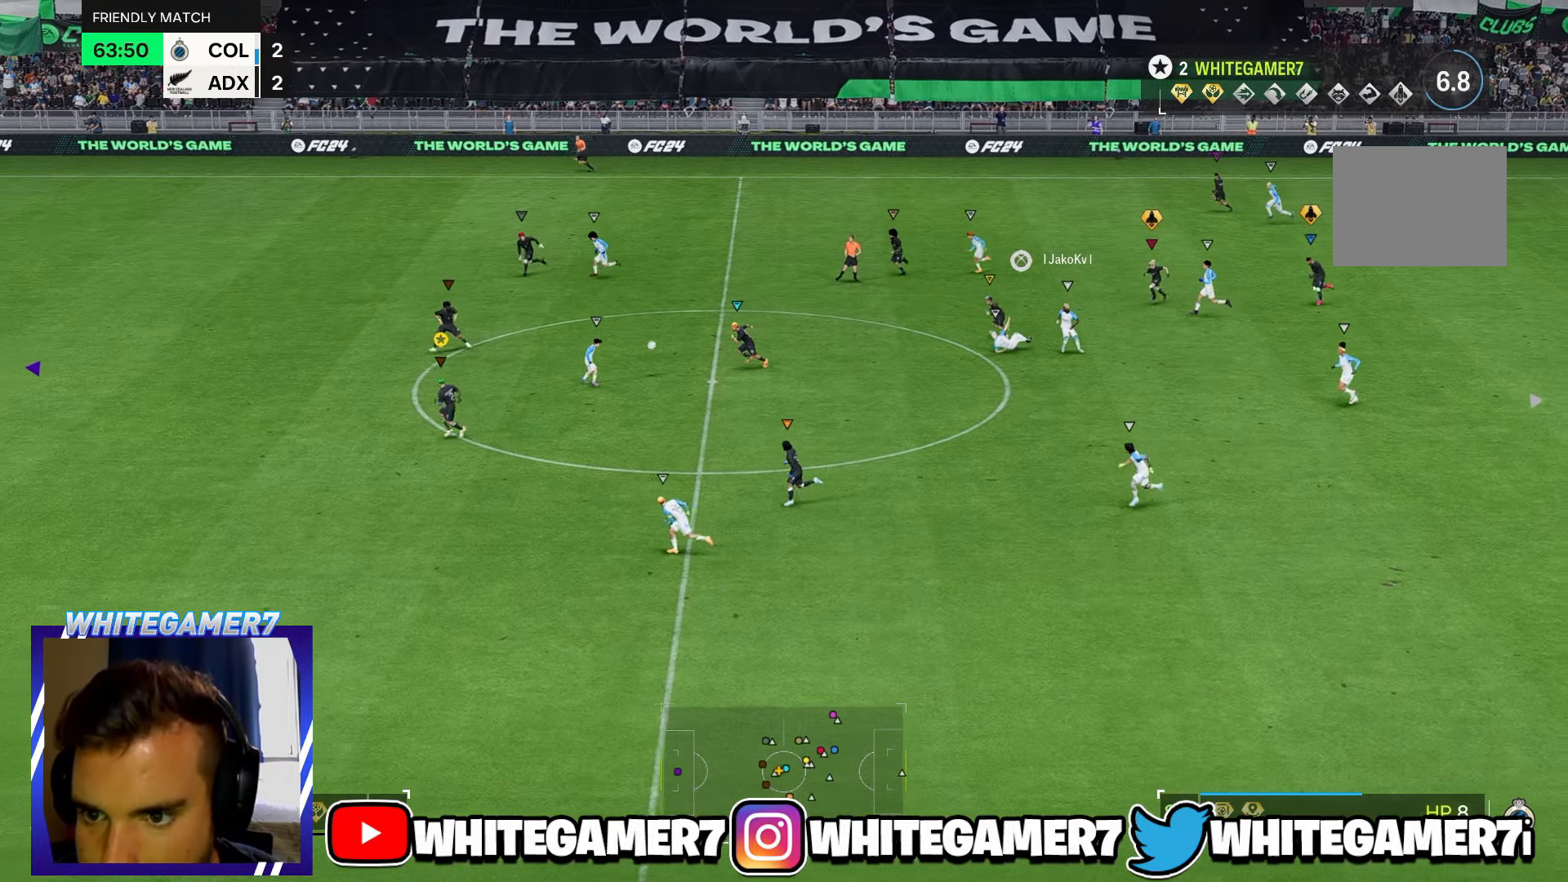
{"buttons": ["R2"], "left_stick": "down-left", "events": [[66, "left_stick", "down-left"]]}
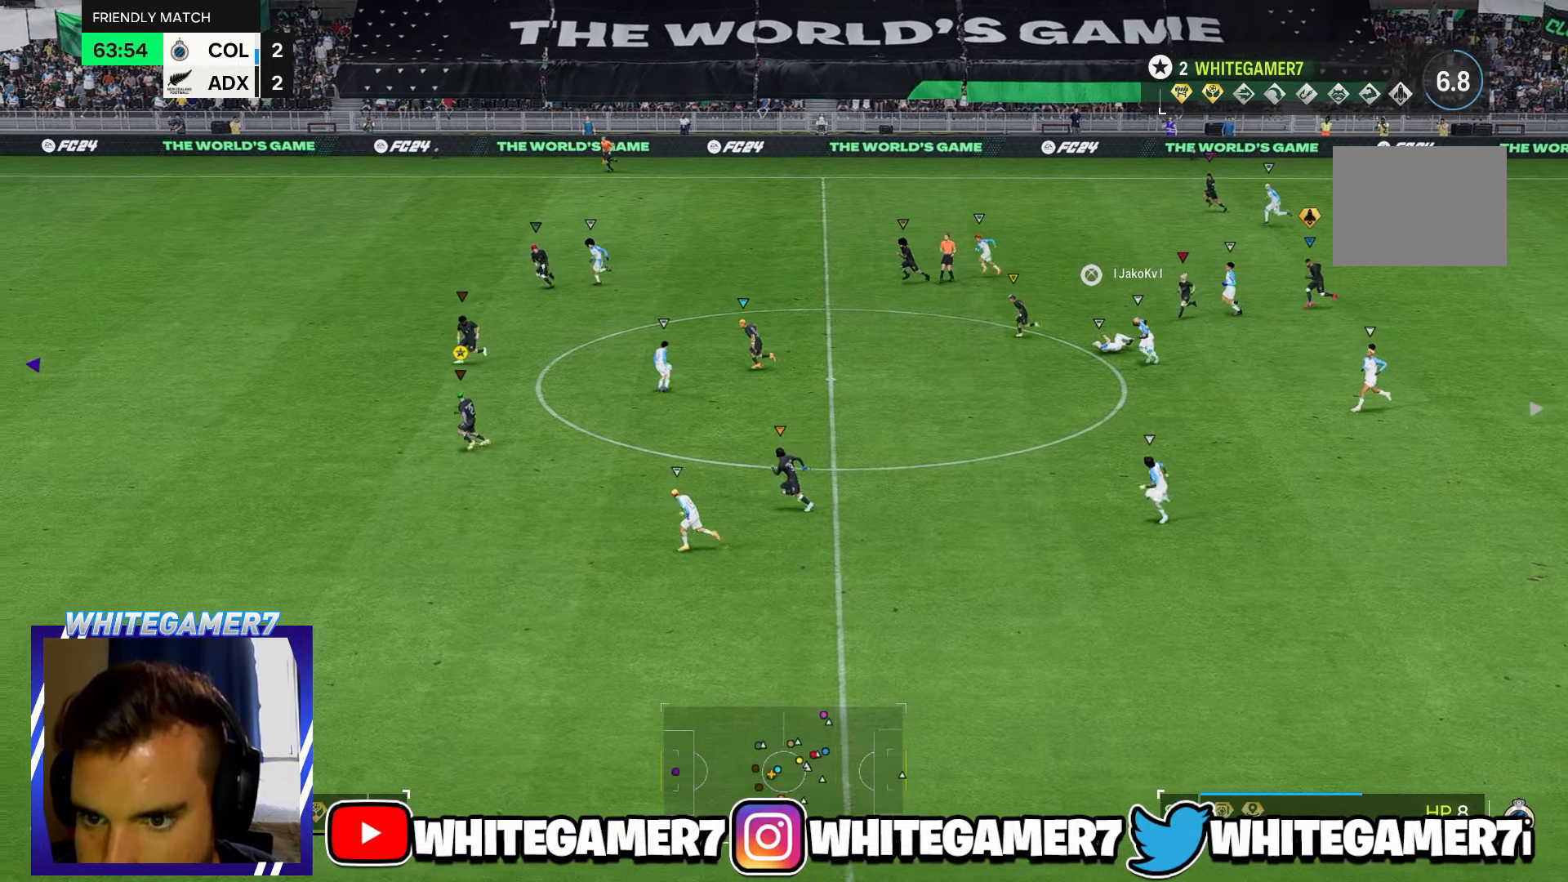
{"buttons": [], "left_stick": "left", "events": [[350, "R2", "up"], [483, "left_stick", "left"]]}
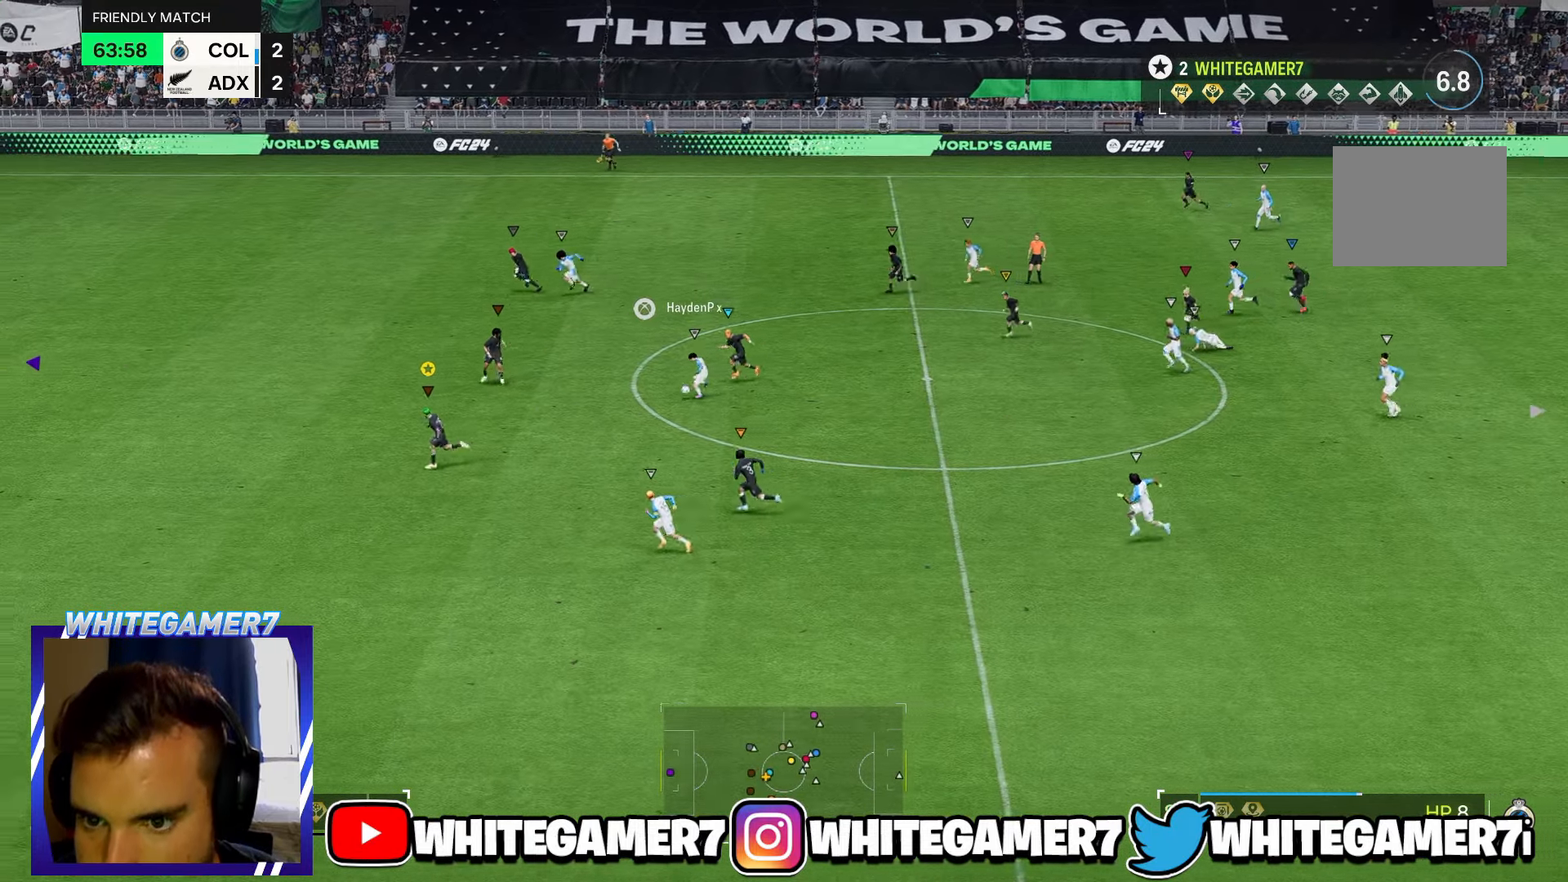
{"buttons": ["R2"], "left_stick": "down-left", "events": [[33, "R2", "down"], [150, "left_stick", "down-left"]]}
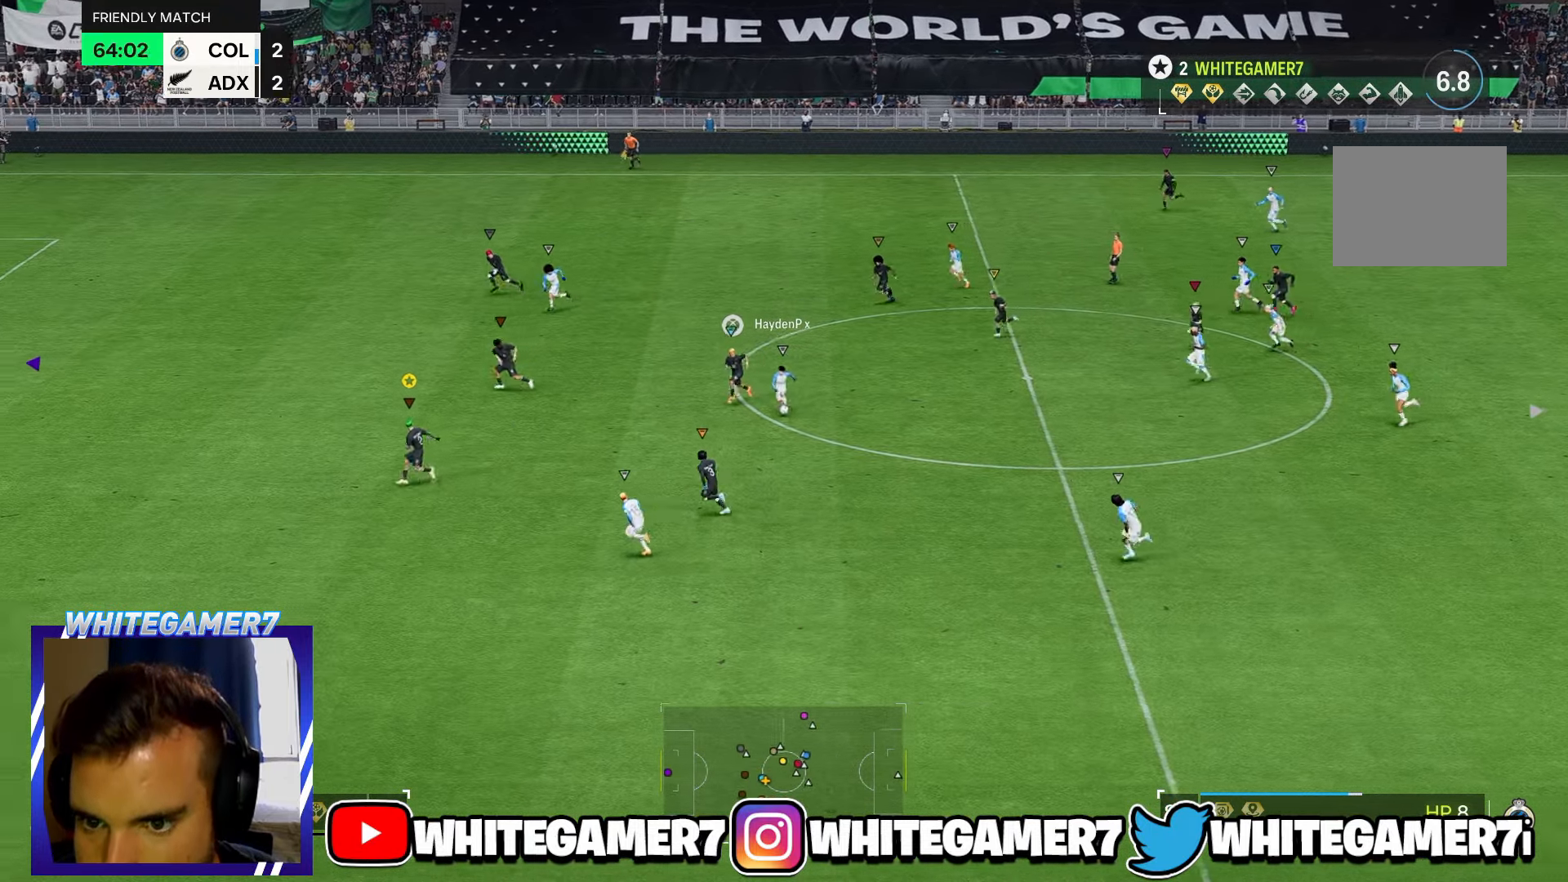
{"buttons": [], "left_stick": "left", "events": [[316, "left_stick", "left"], [466, "R2", "up"]]}
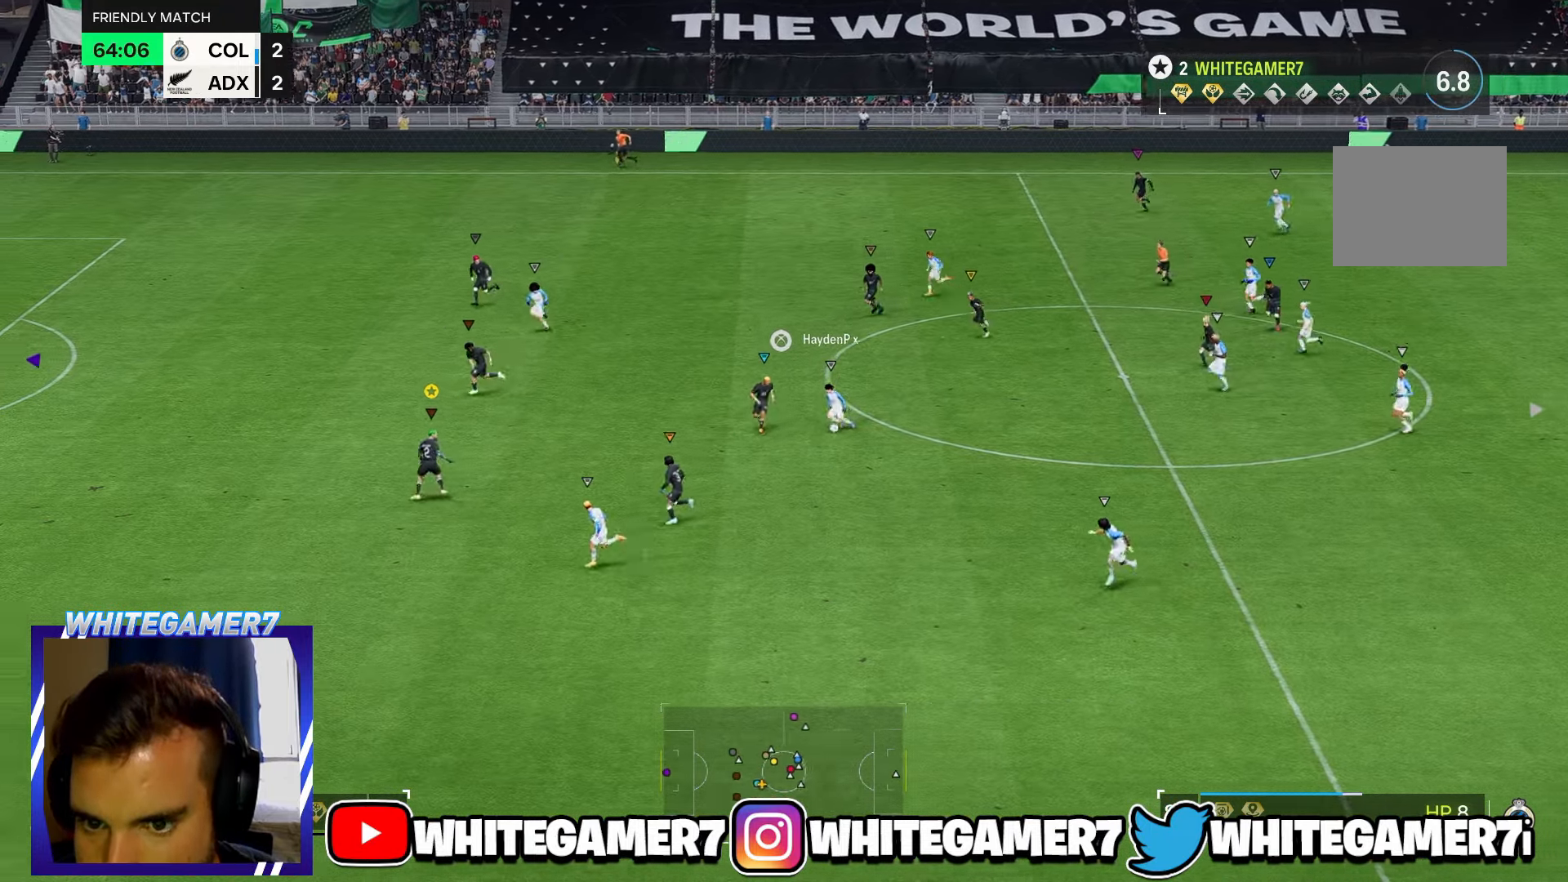
{"buttons": [], "left_stick": "up-left", "events": [[16, "R2", "down"], [50, "left_stick", "up-left"], [100, "R2", "up"]]}
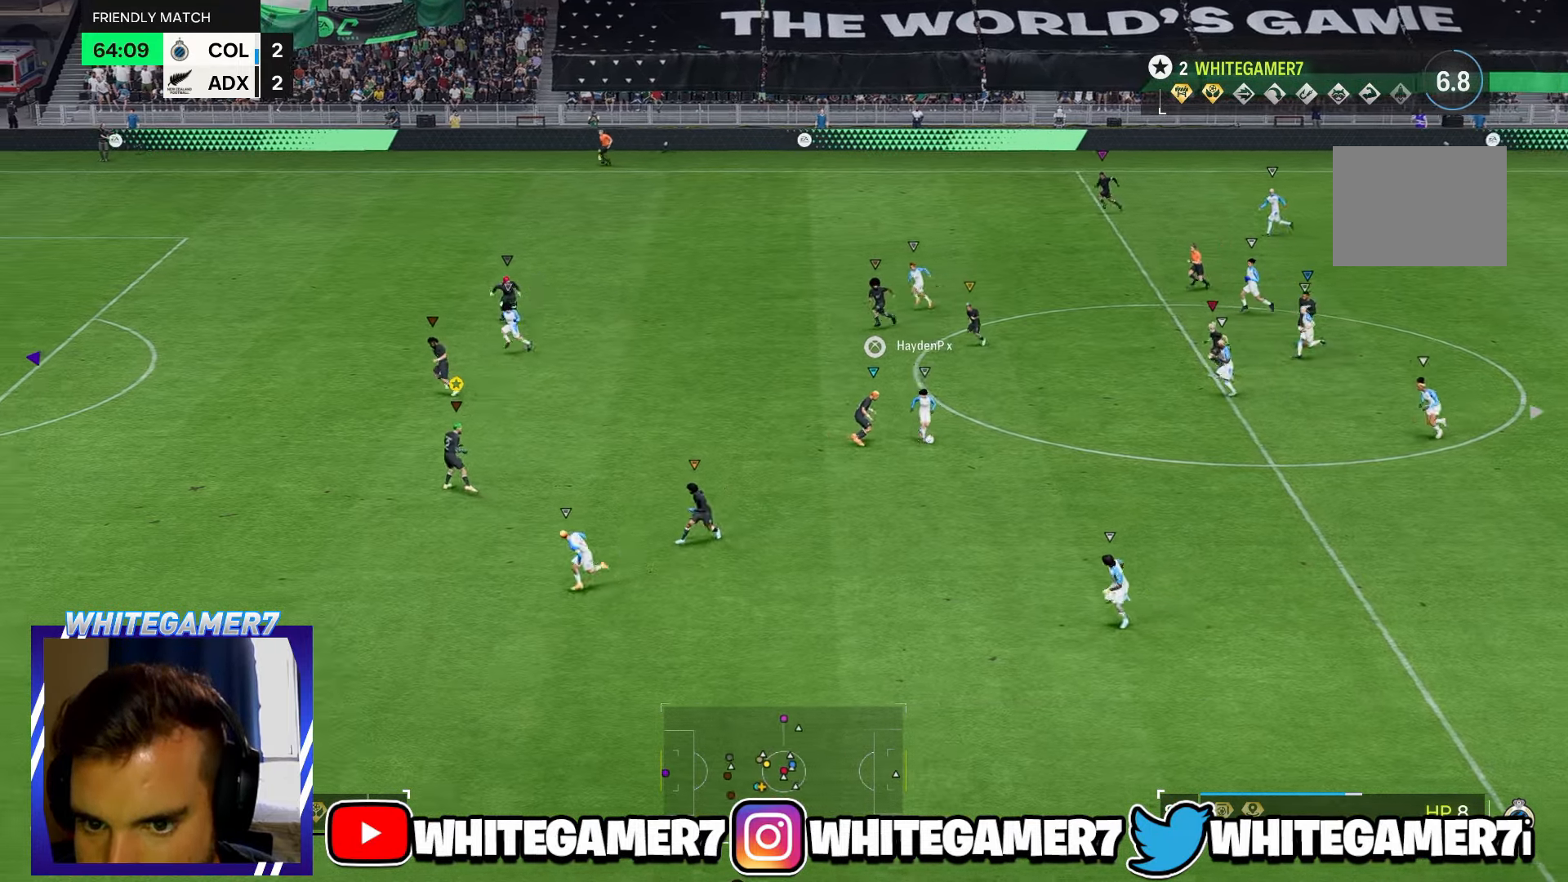
{"buttons": [], "left_stick": "up-left", "events": [[300, "left_stick", "up-right"], [434, "left_stick", "up-left"]]}
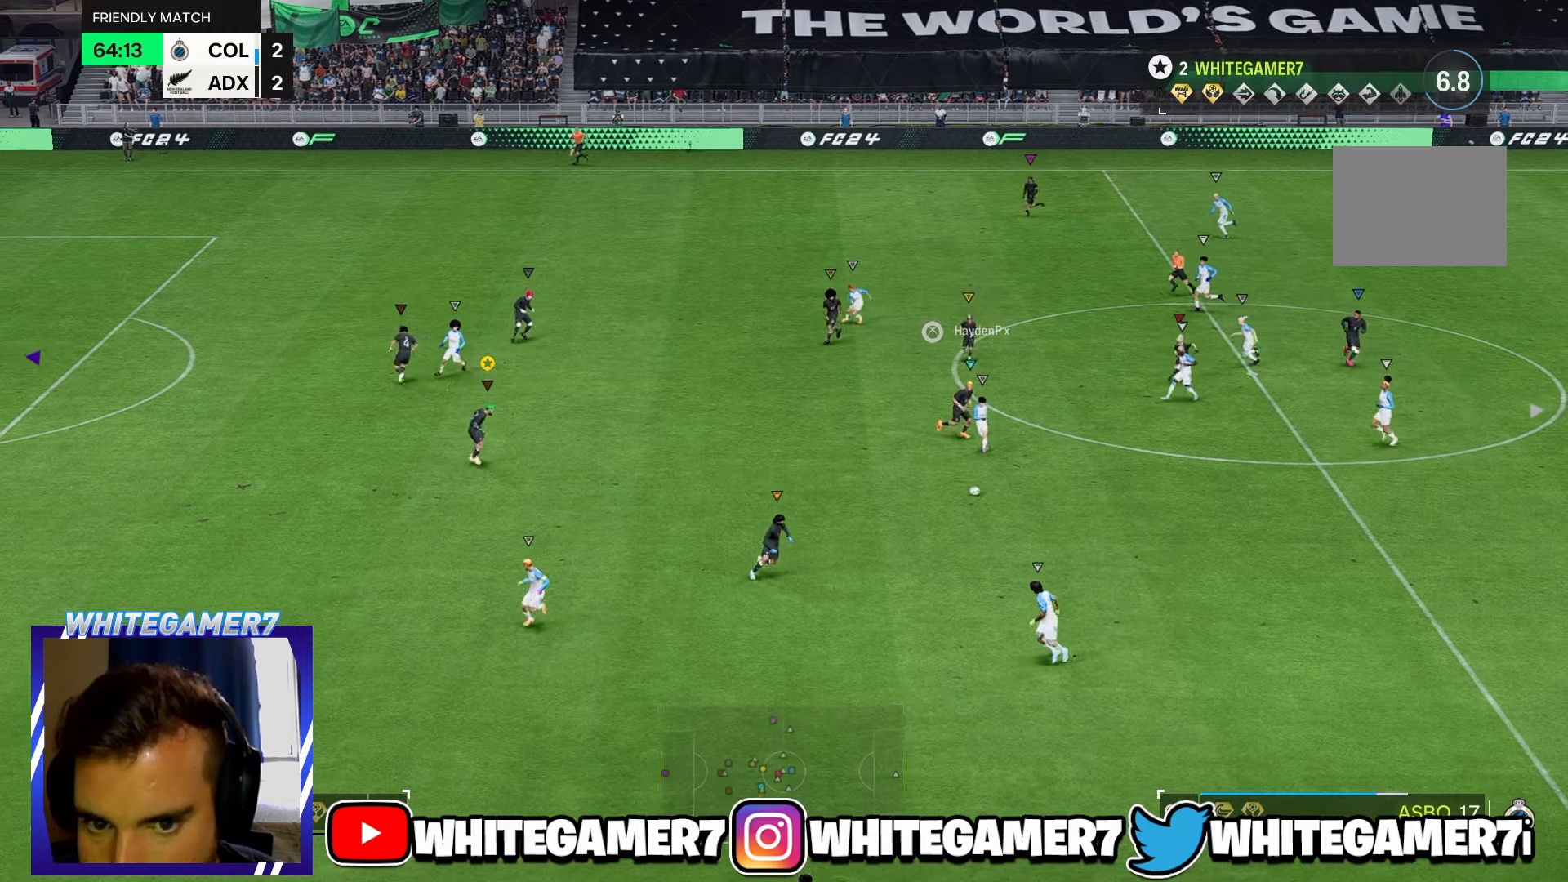
{"buttons": ["R2"], "left_stick": "down-left", "events": [[34, "left_stick", "left"], [200, "left_stick", "down-left"], [467, "R2", "down"]]}
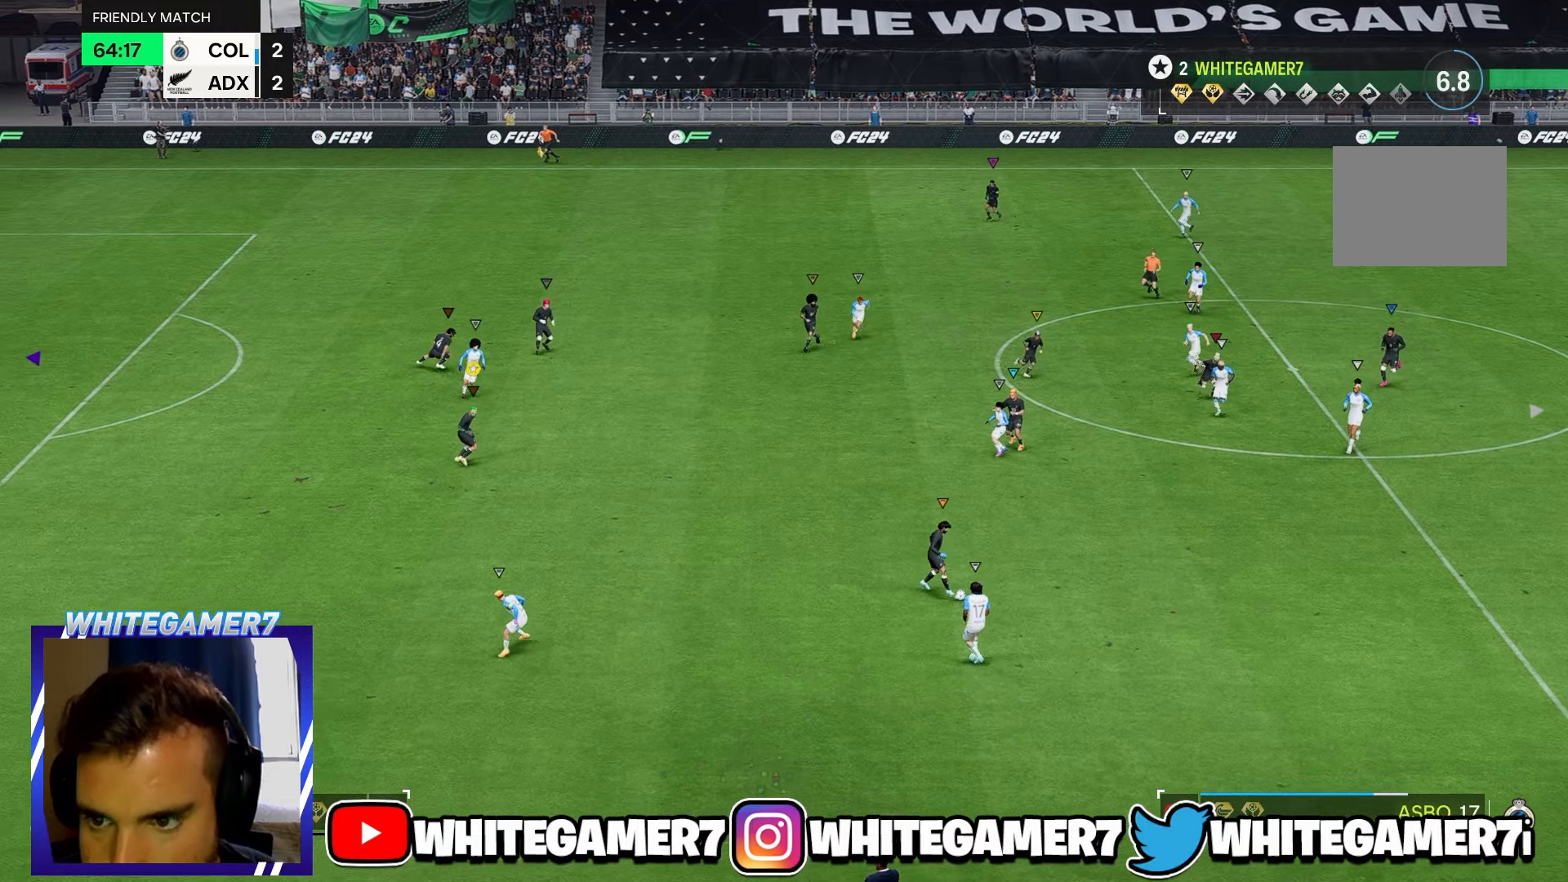
{"buttons": [], "left_stick": "down", "events": [[367, "left_stick", "down"], [384, "R2", "up"]]}
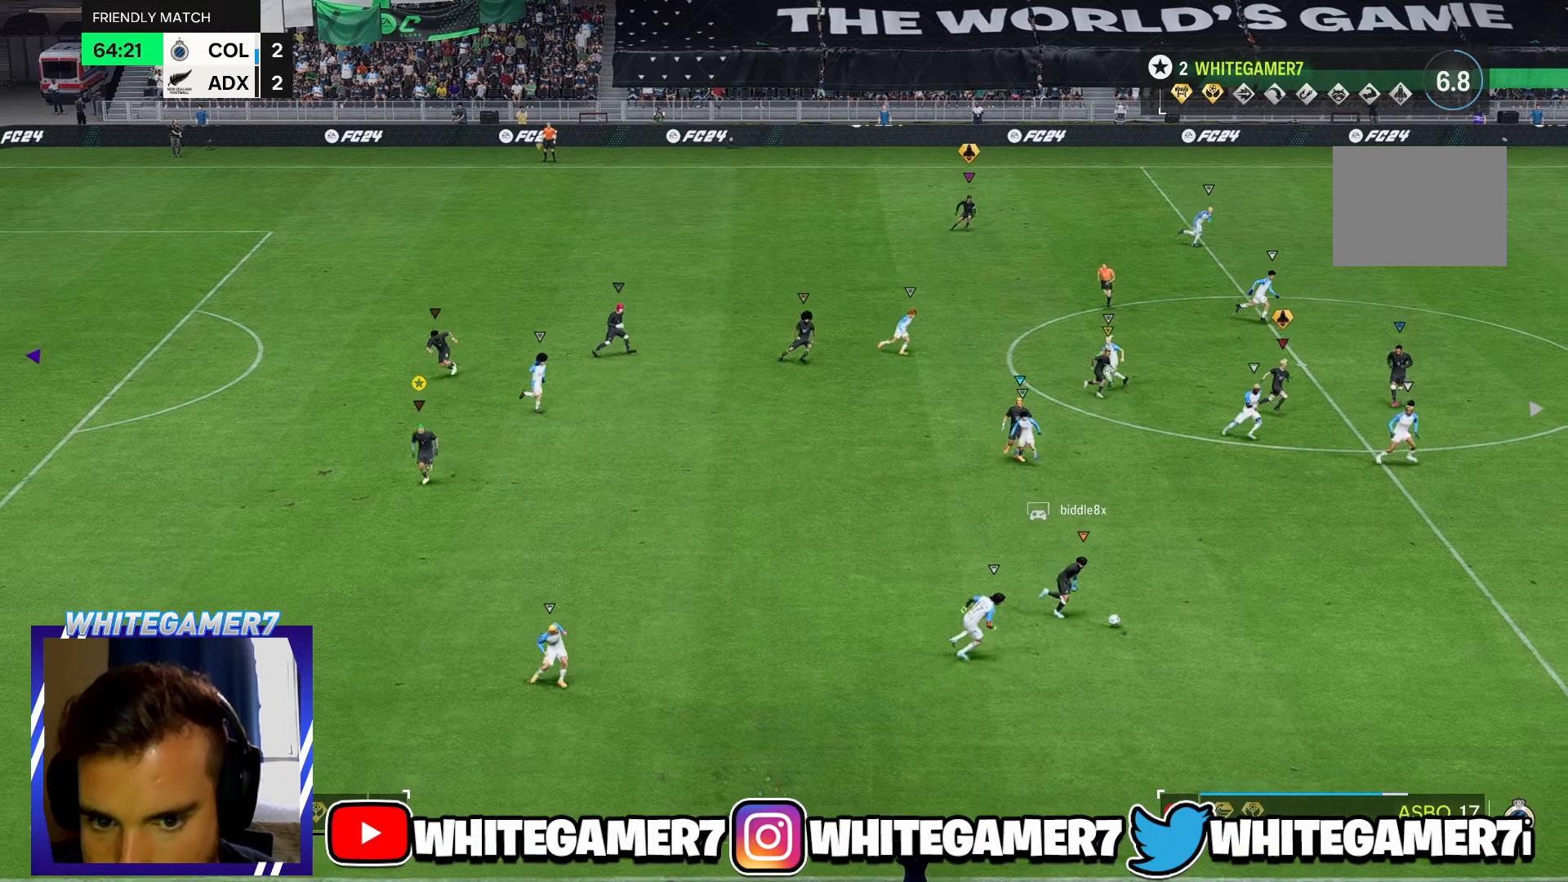
{"buttons": [], "left_stick": "down-right", "events": [[34, "left_stick", "down-right"], [450, "R2", "down"], [500, "R2", "up"]]}
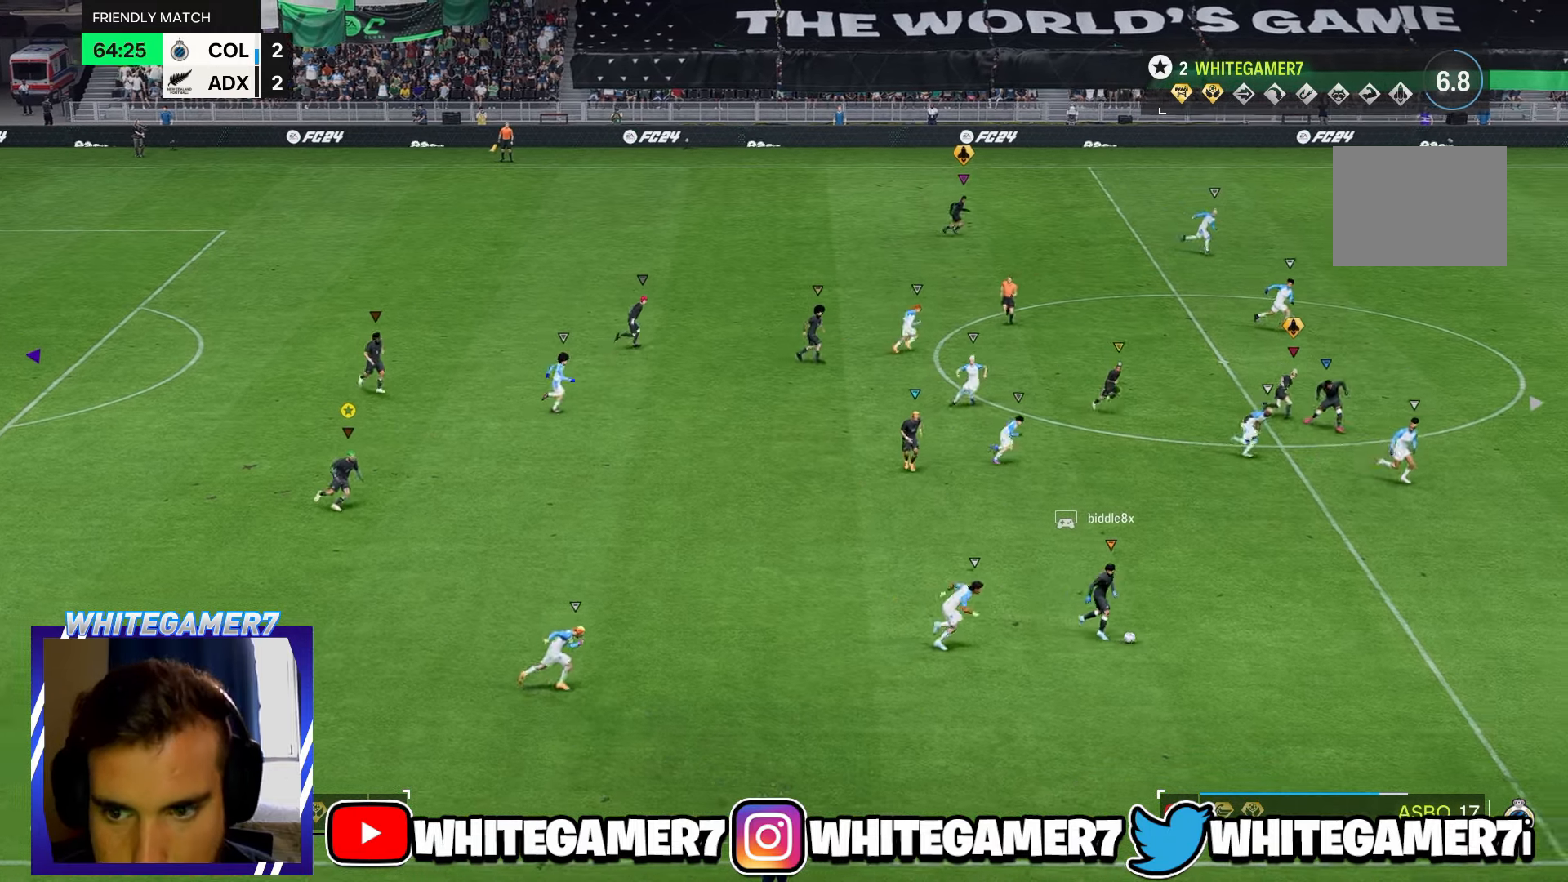
{"buttons": [], "left_stick": "right", "events": [[117, "left_stick", "right"]]}